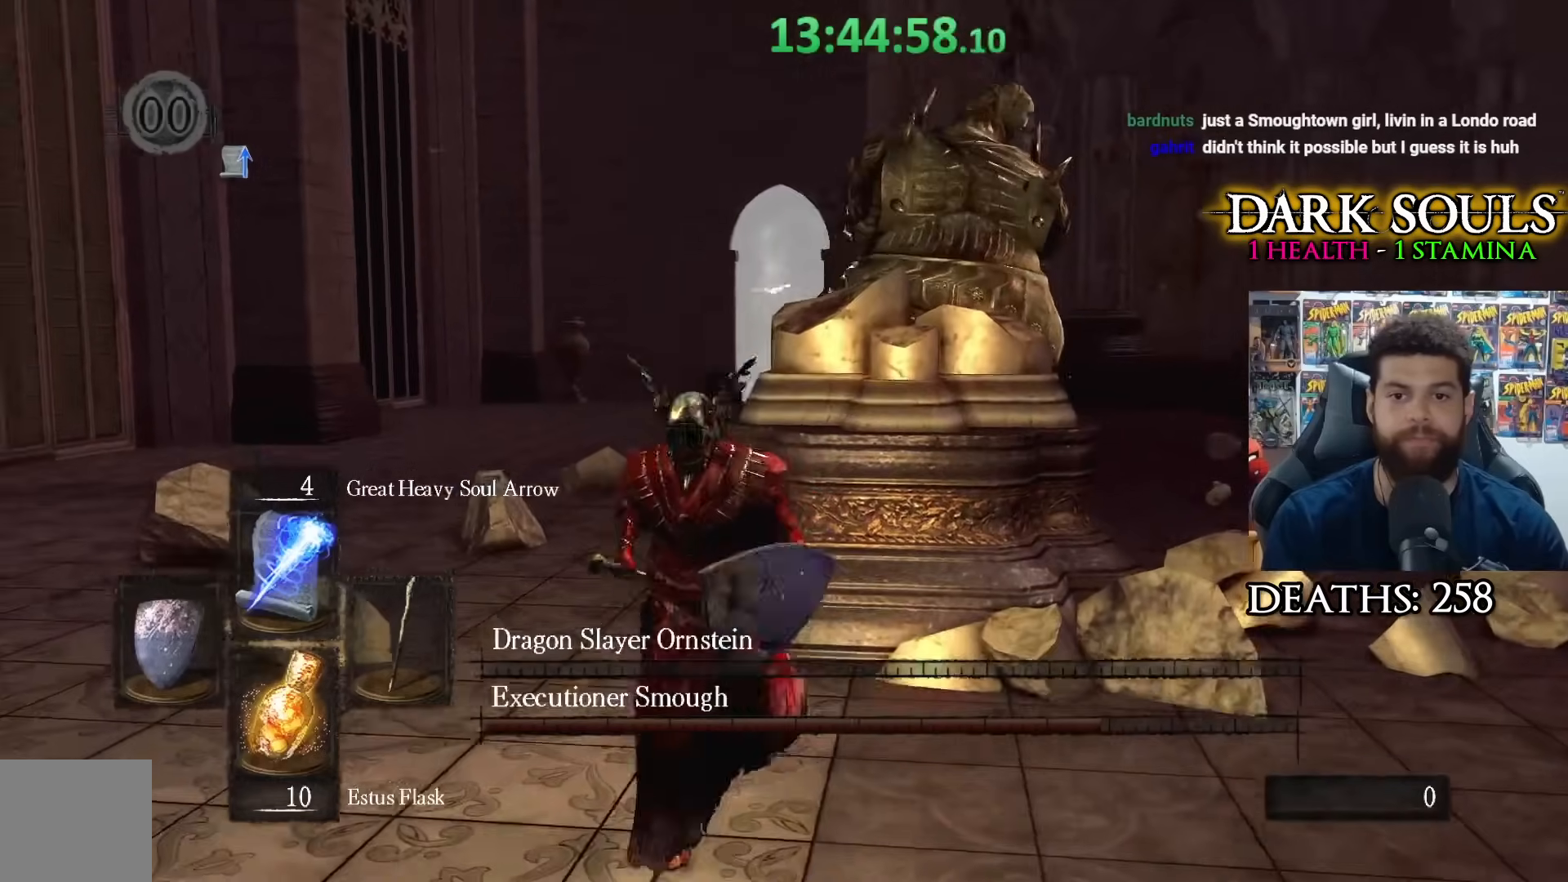
Gameplay with a controller (Xbox layout); each line is a JSON object with the inputs held at the frame after it. "events" lists button and stick changes between this image and that frame as [ms after this image, input, new state], when the widget could be followed in between.
{"buttons": [], "left_stick": "down", "right_stick": "up-right", "events": [[333, "right_stick", "up-right"], [367, "R1", "down"], [467, "R1", "up"]]}
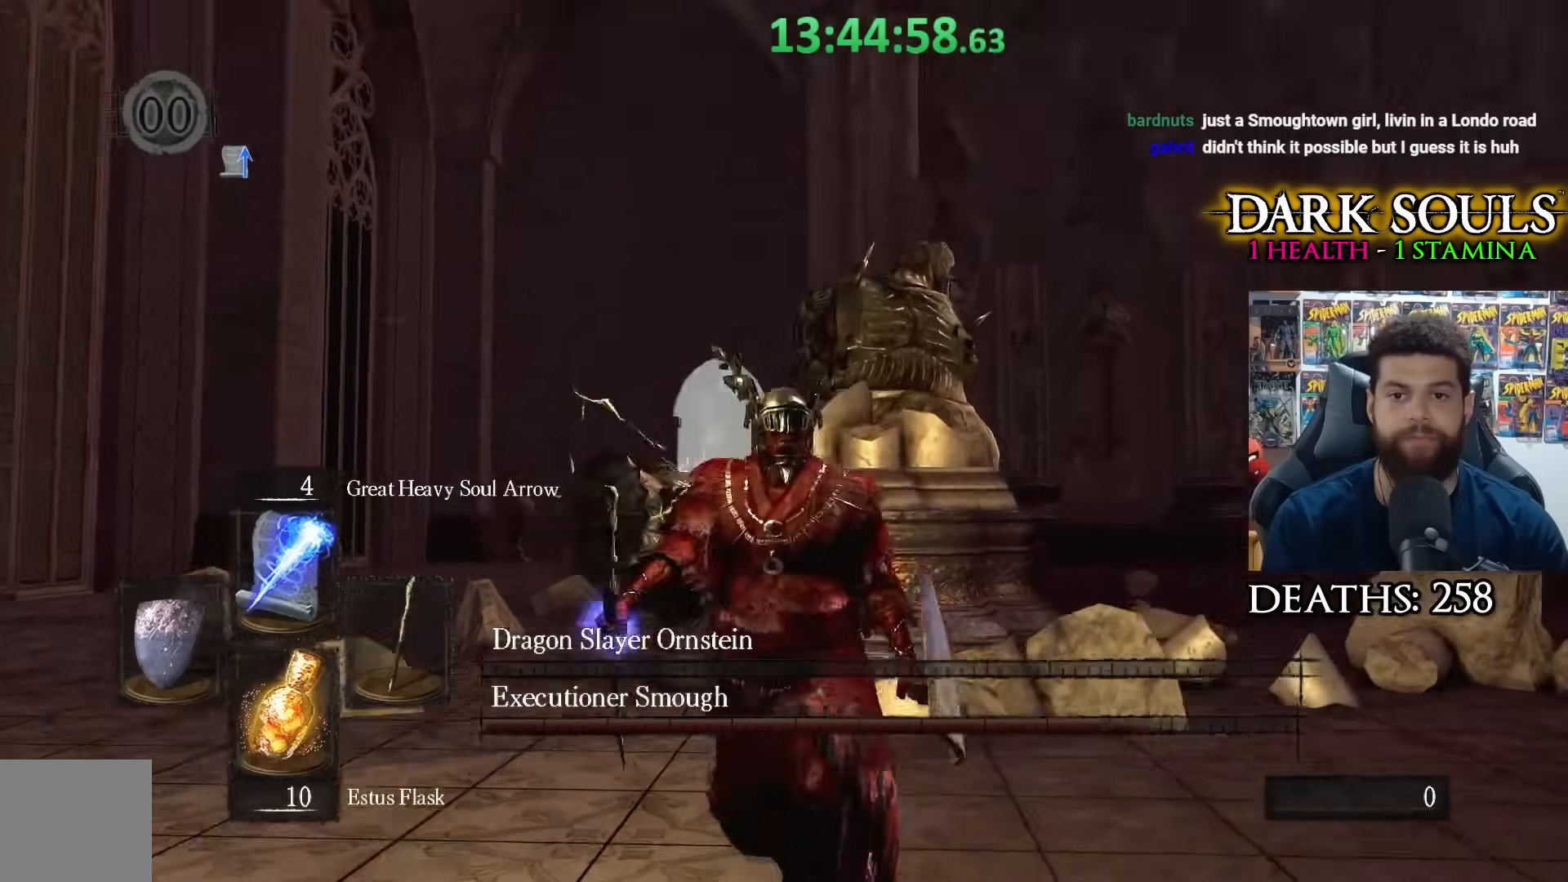
{"buttons": [], "left_stick": "center", "right_stick": "center", "events": [[200, "left_stick", "up-right"], [217, "right_stick", "center"], [300, "left_stick", "center"]]}
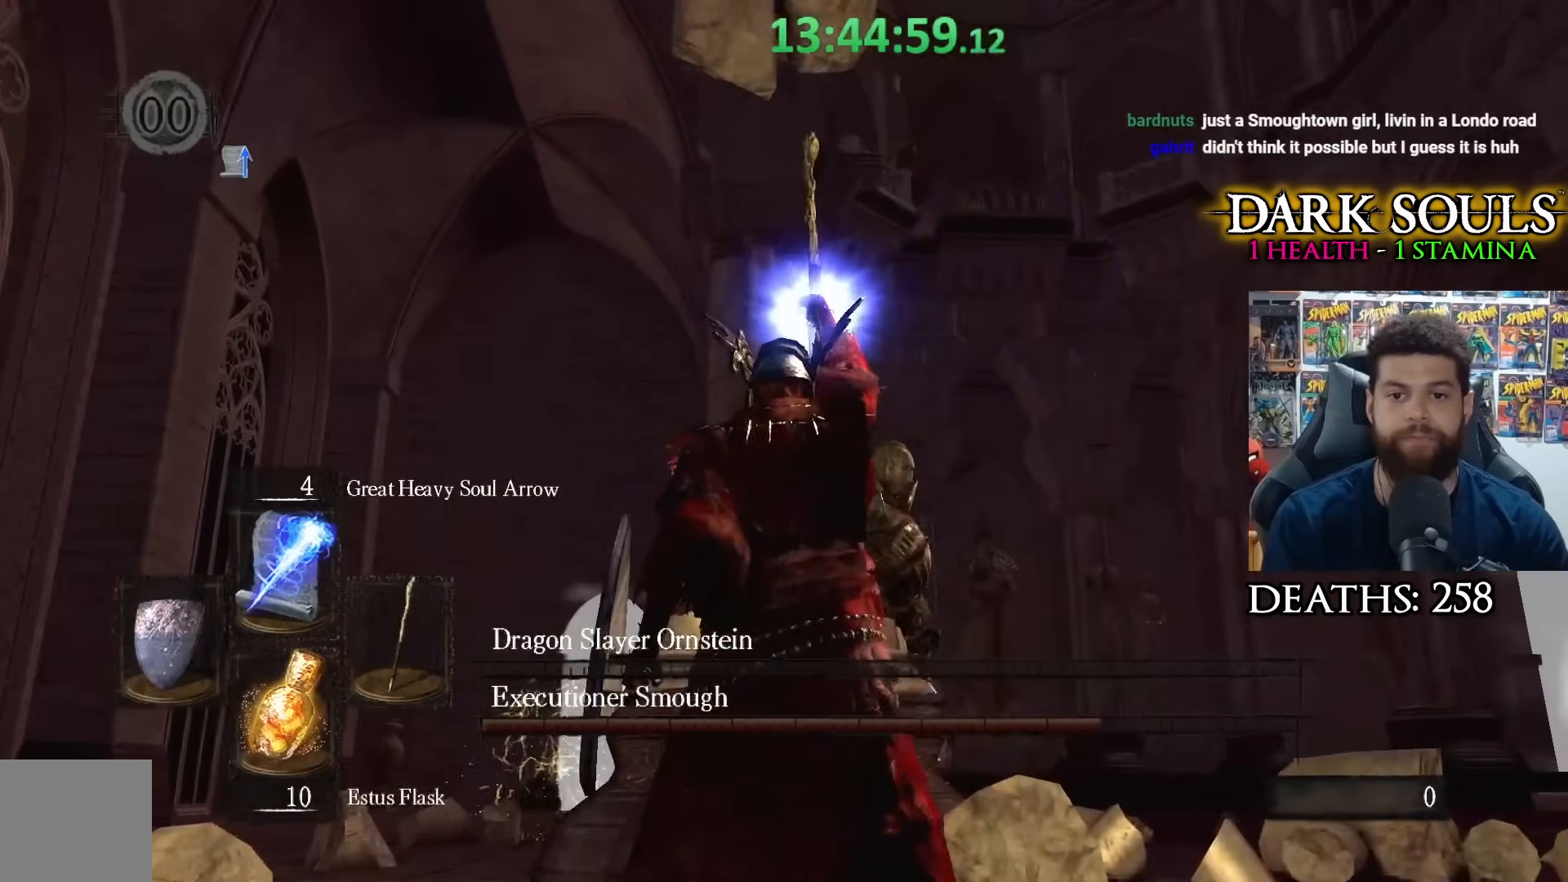
{"buttons": [], "left_stick": "center", "right_stick": "center", "events": [[17, "right_stick", "down-left"], [117, "left_stick", "up"], [283, "right_stick", "center"], [417, "left_stick", "center"]]}
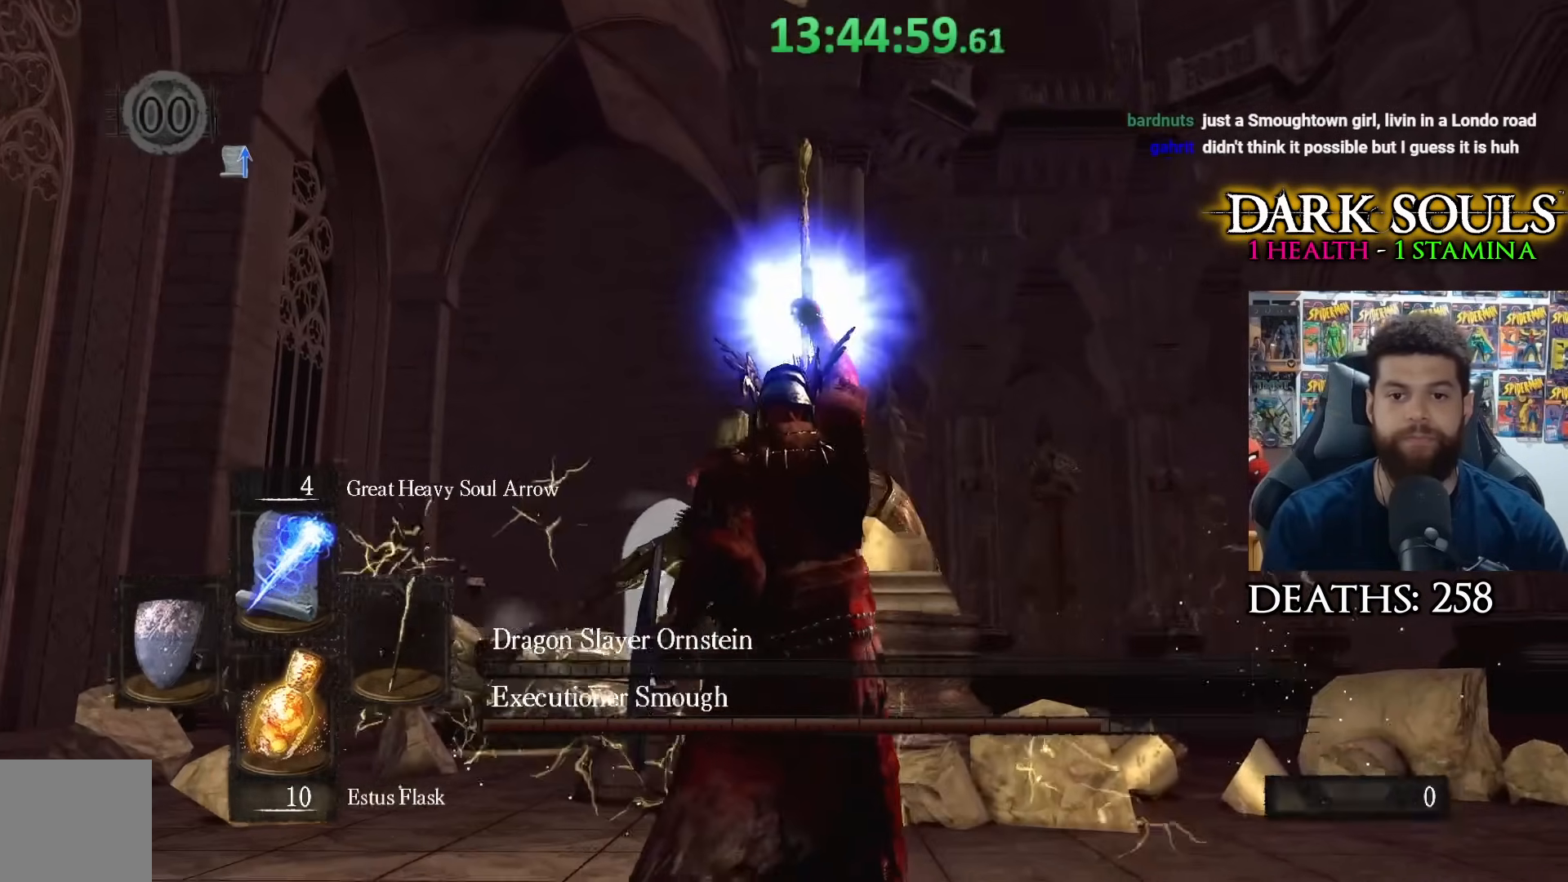
{"buttons": [], "left_stick": "up", "right_stick": "center", "events": [[67, "left_stick", "up"]]}
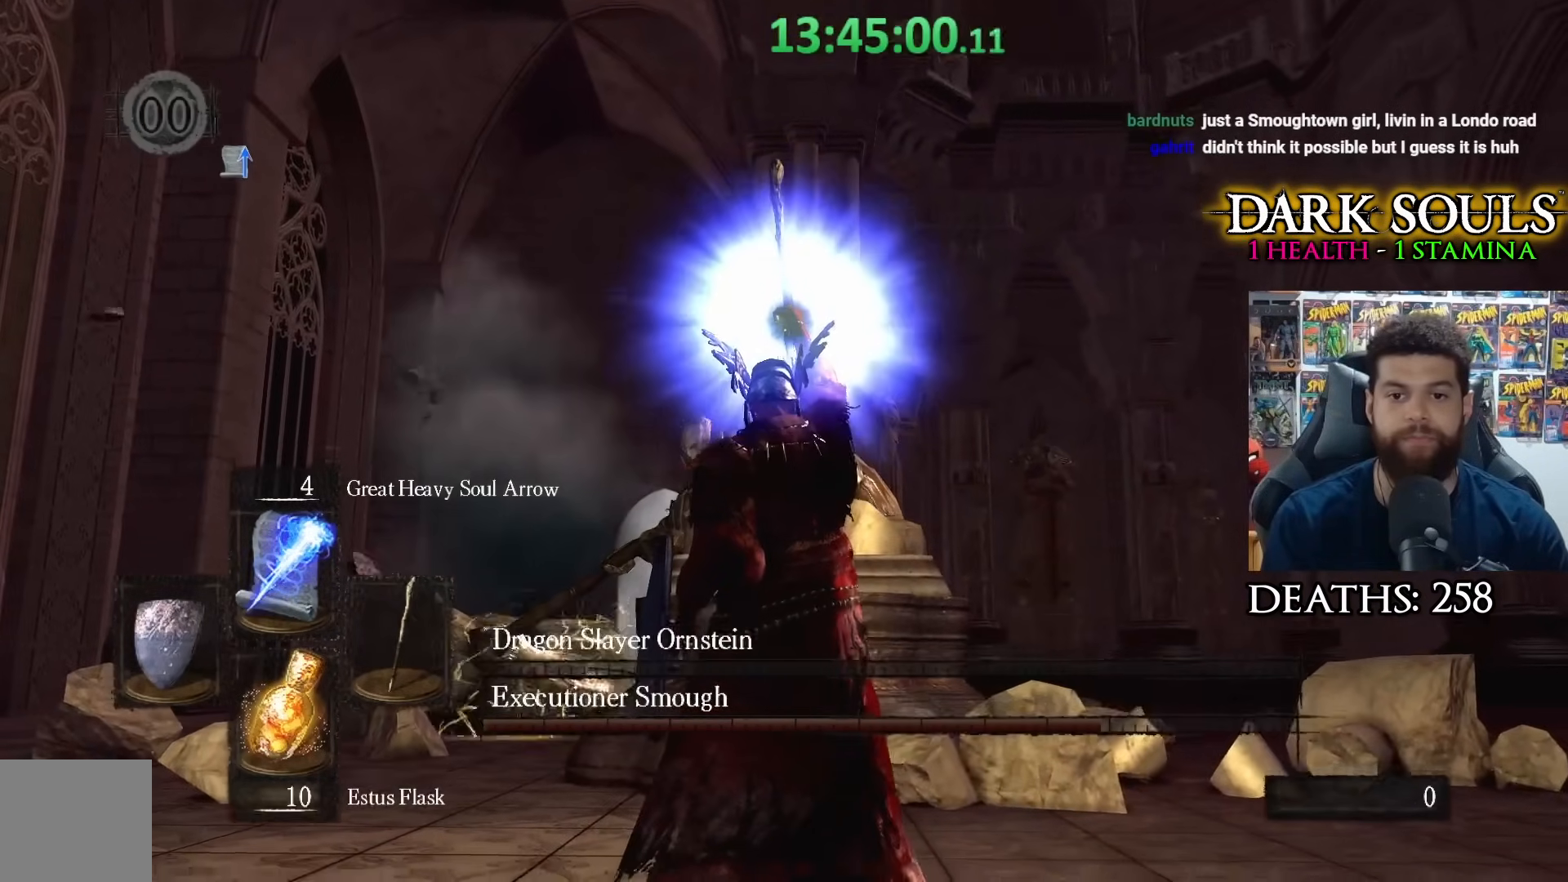
{"buttons": [], "left_stick": "up", "right_stick": "center", "events": []}
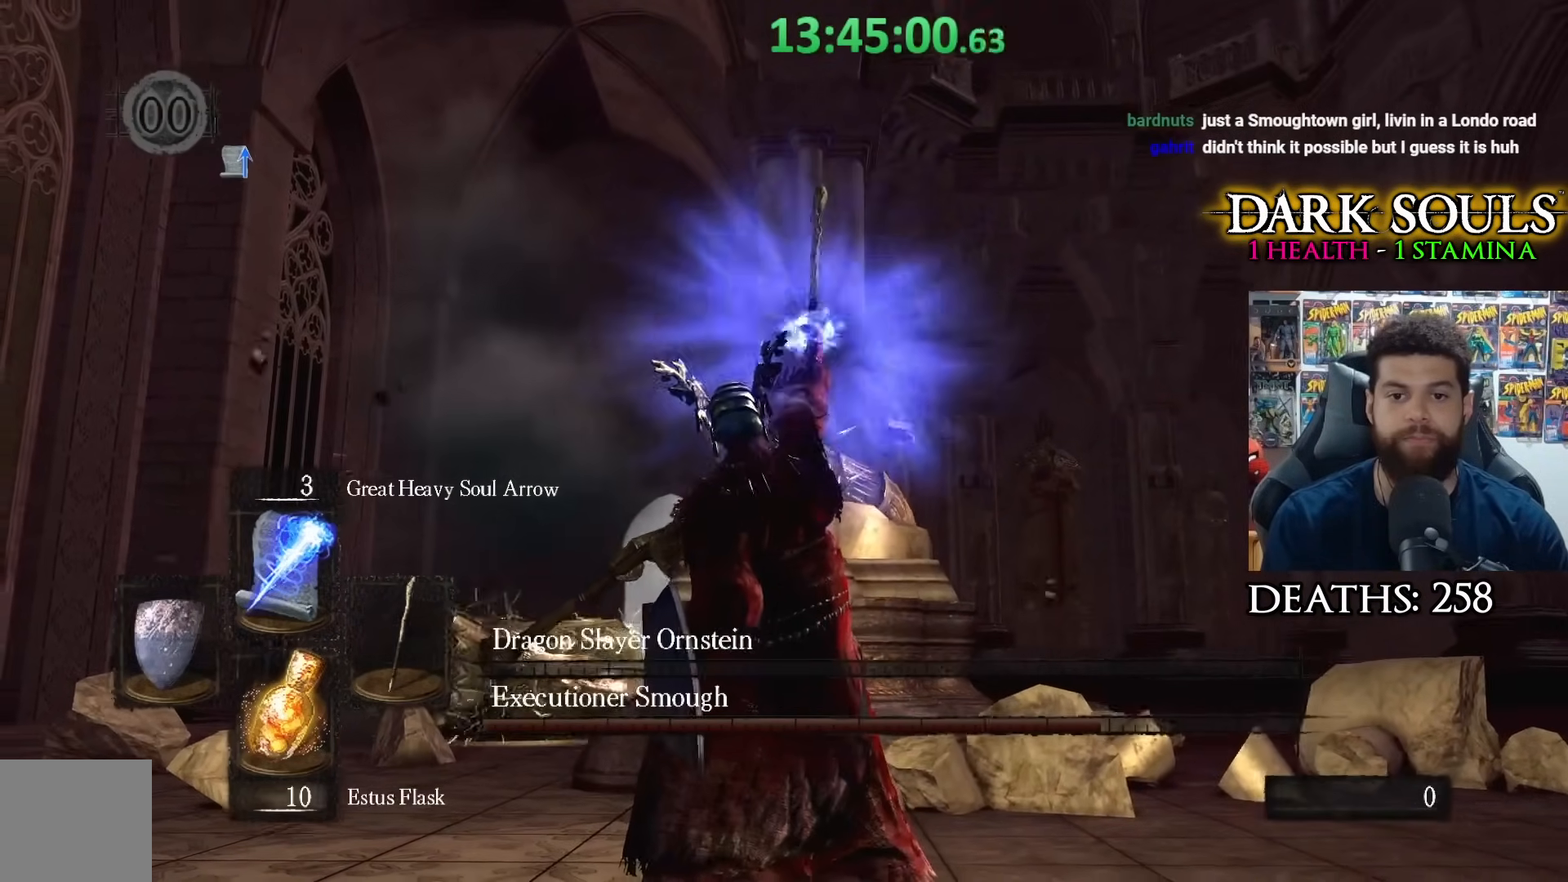
{"buttons": [], "left_stick": "center", "right_stick": "center", "events": [[67, "left_stick", "center"]]}
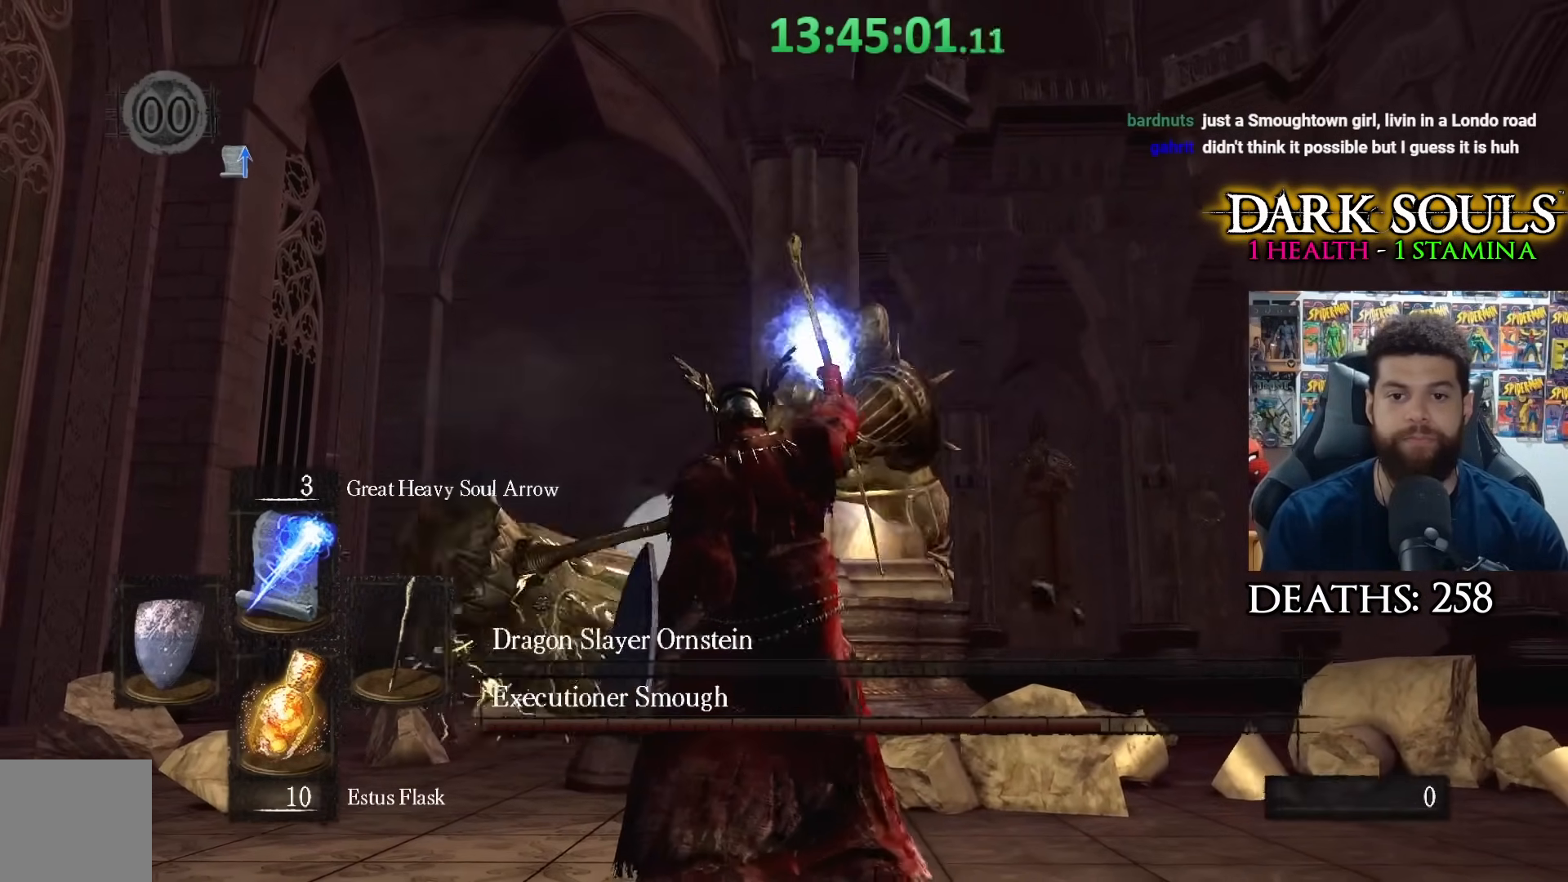
{"buttons": [], "left_stick": "up-right", "right_stick": "center", "events": [[467, "left_stick", "up-right"]]}
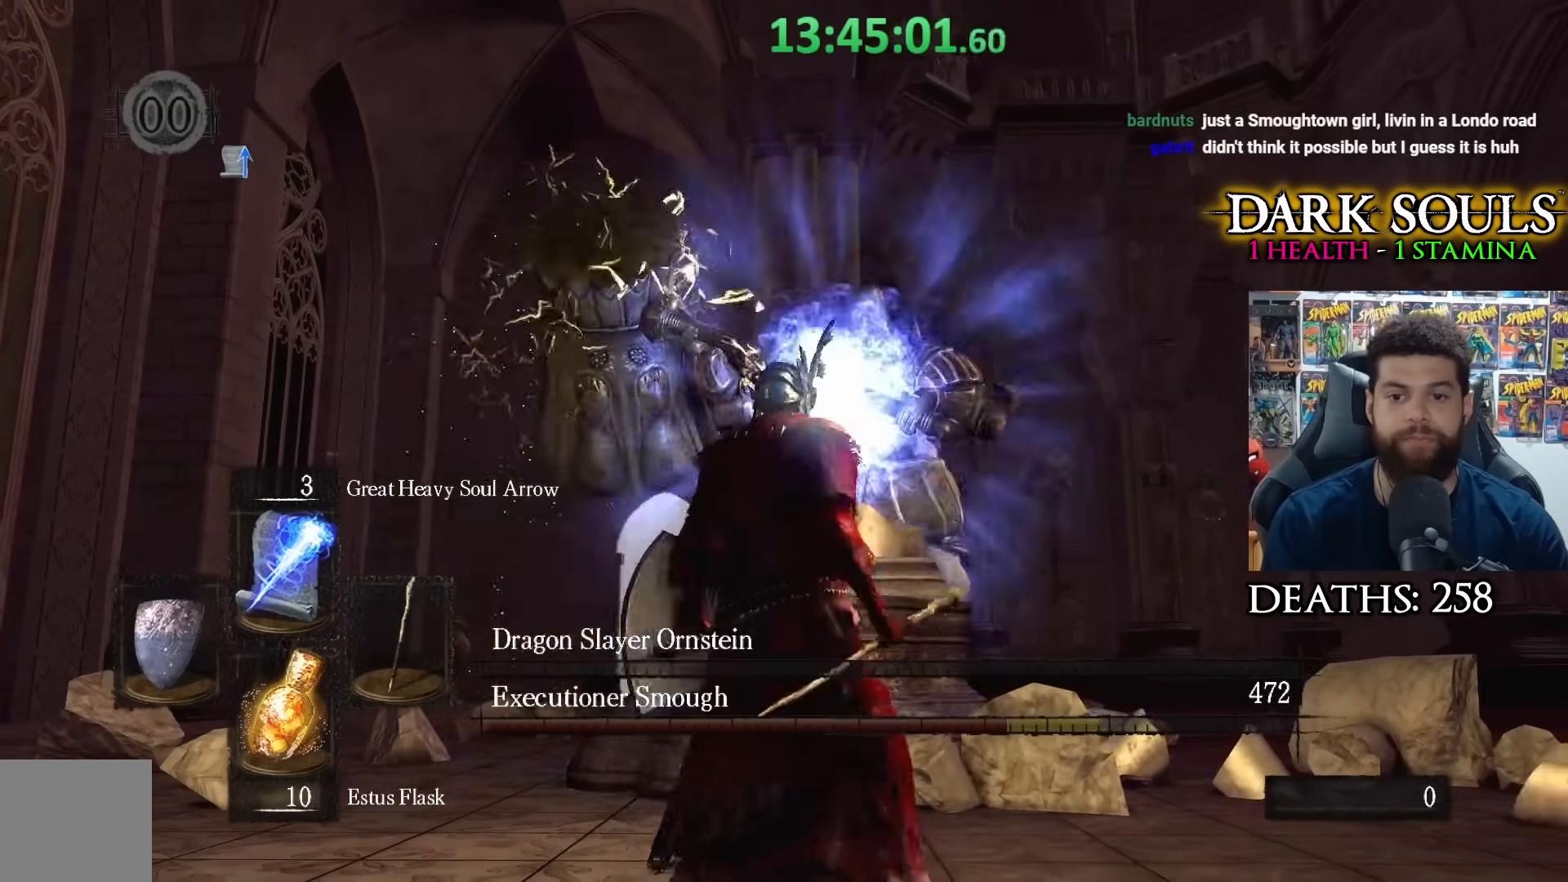
{"buttons": [], "left_stick": "up", "right_stick": "center", "events": [[17, "right_stick", "down"], [133, "left_stick", "up"], [150, "right_stick", "center"]]}
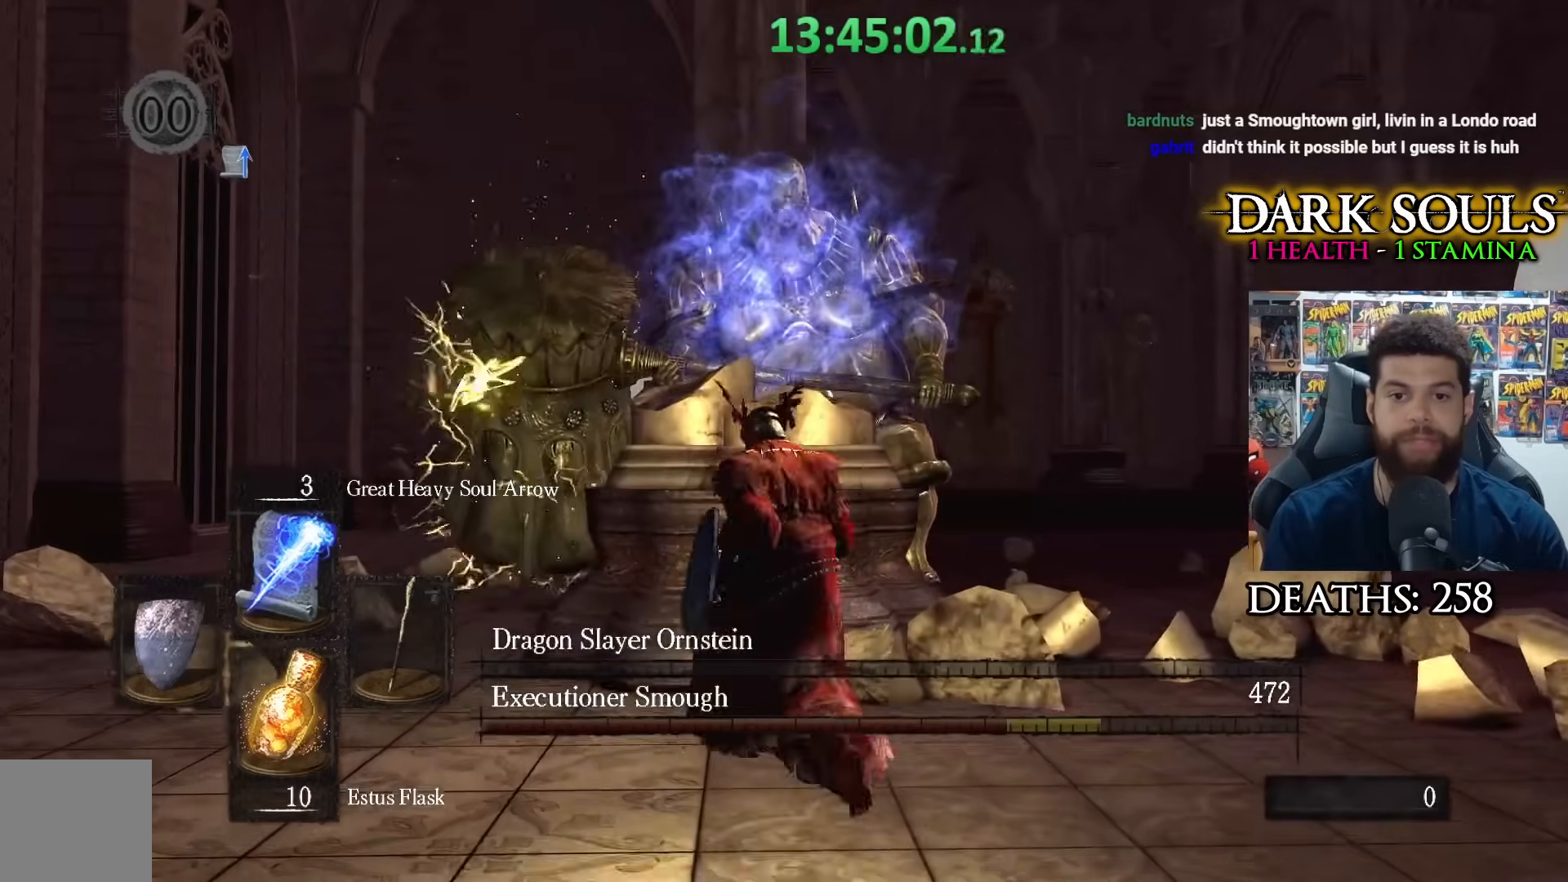
{"buttons": [], "left_stick": "down", "right_stick": "center", "events": [[17, "left_stick", "up-left"], [67, "right_stick", "down-right"], [133, "right_stick", "center"], [250, "left_stick", "down-left"], [283, "right_stick", "right"], [350, "left_stick", "down"], [367, "right_stick", "center"]]}
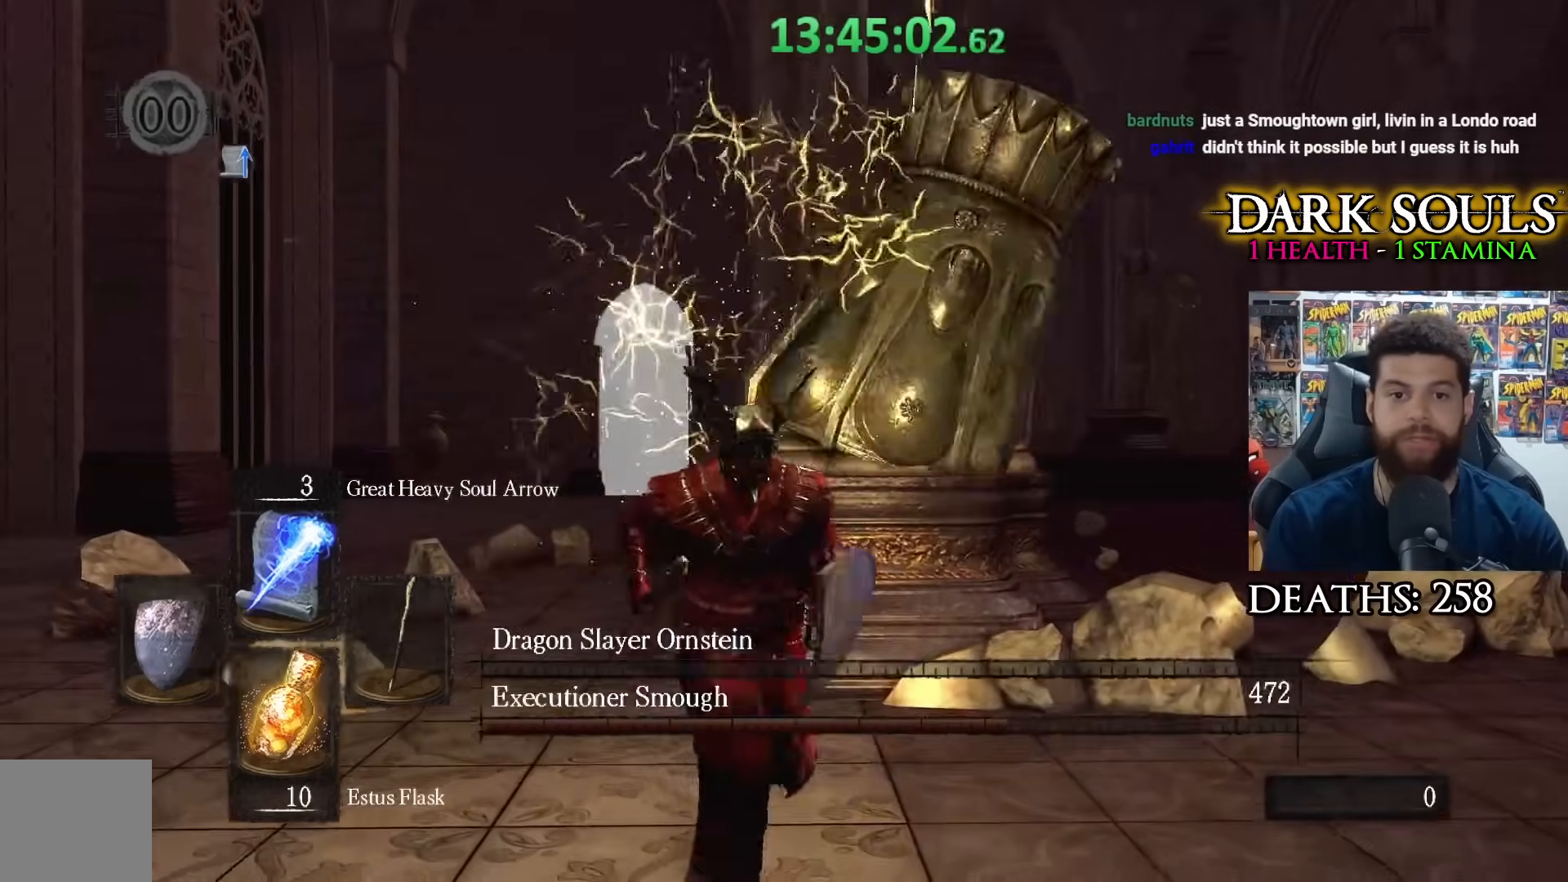
{"buttons": [], "left_stick": "down", "right_stick": "center", "events": []}
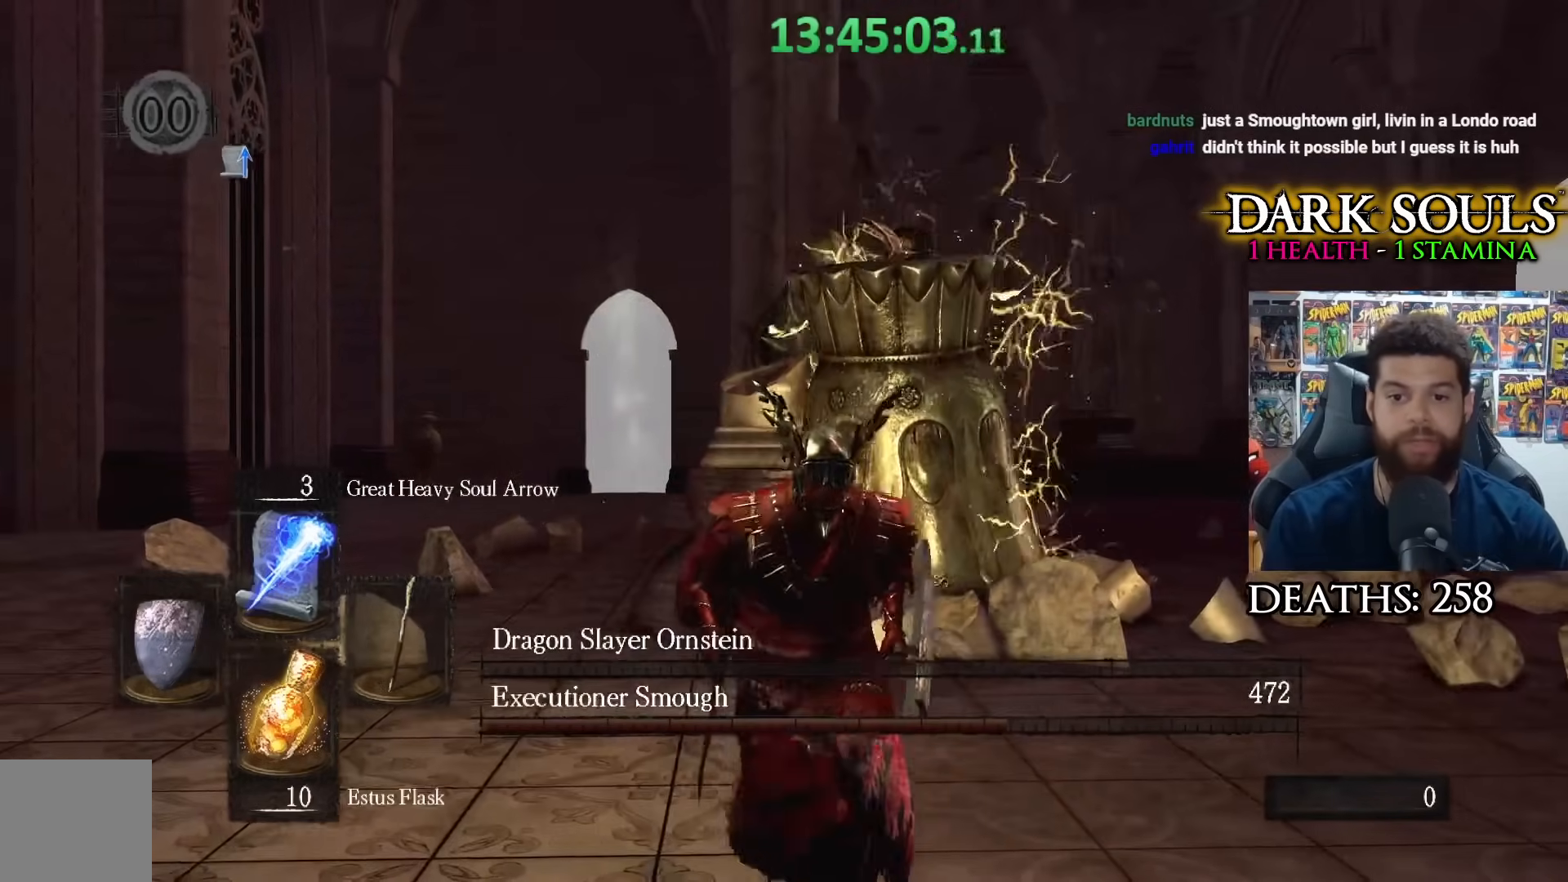
{"buttons": [], "left_stick": "center", "right_stick": "center", "events": [[17, "left_stick", "center"], [217, "left_stick", "down"], [317, "left_stick", "down-left"], [417, "left_stick", "center"]]}
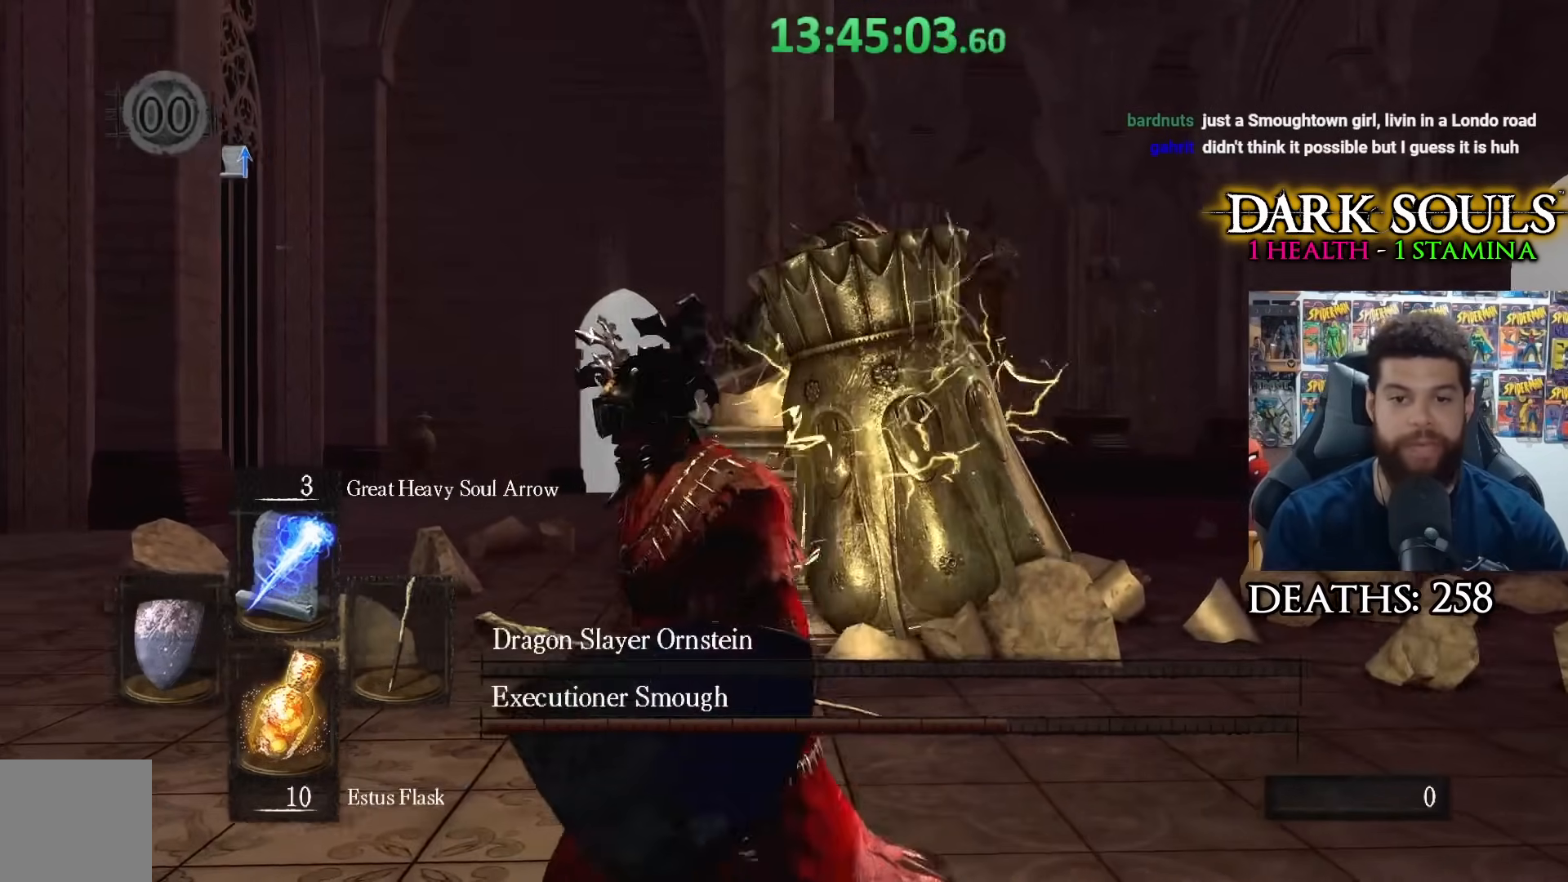
{"buttons": [], "left_stick": "center", "right_stick": "center", "events": [[200, "left_stick", "up-right"], [417, "left_stick", "center"]]}
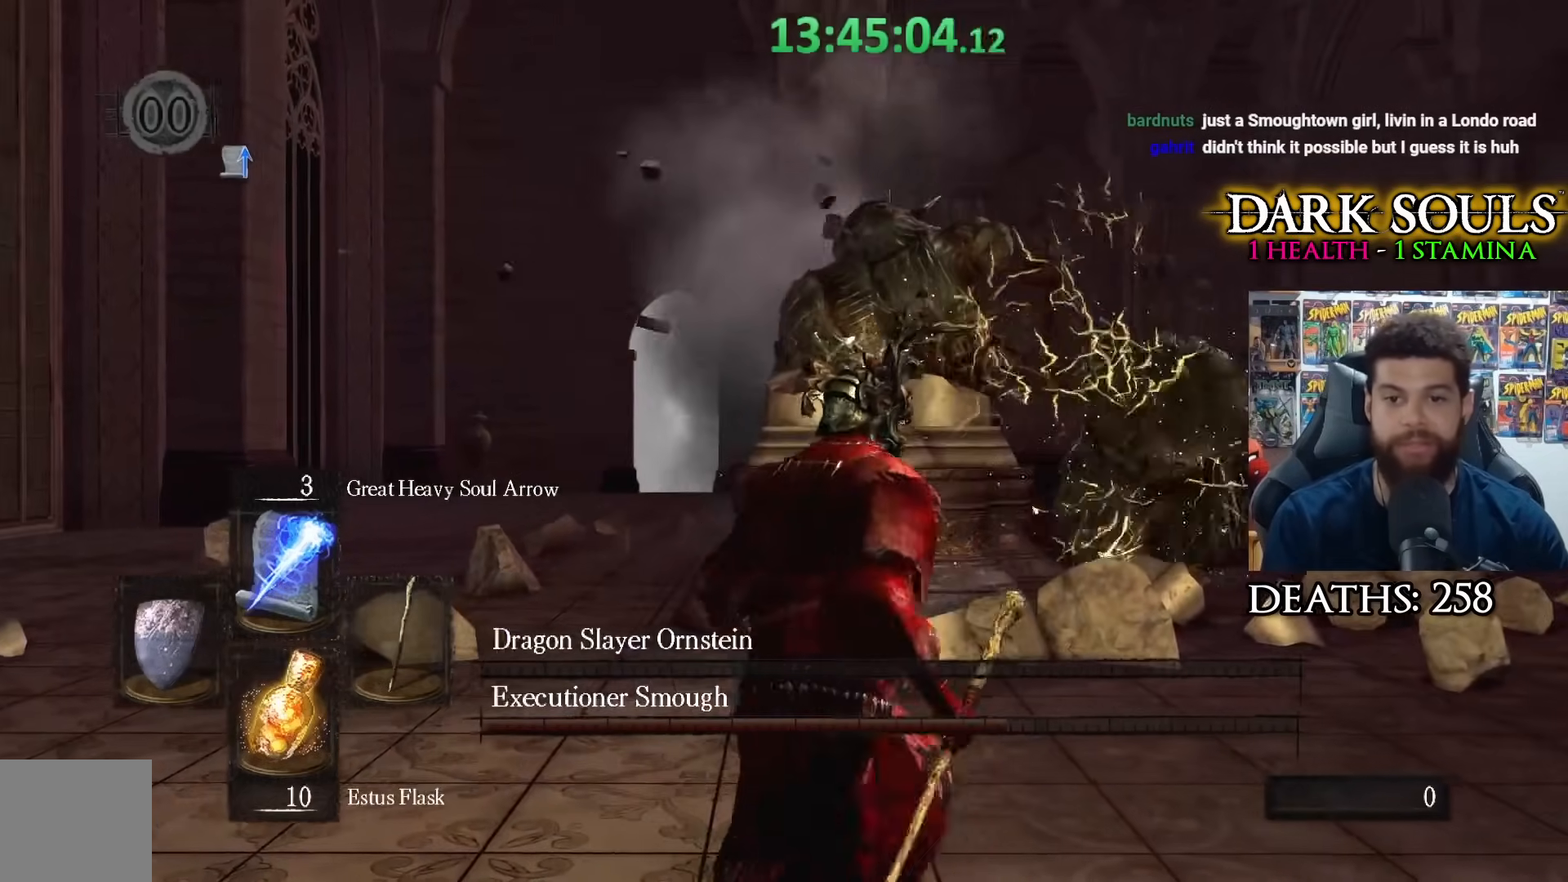
{"buttons": [], "left_stick": "up", "right_stick": "center", "events": [[100, "left_stick", "down-right"], [317, "left_stick", "up-right"], [333, "right_stick", "left"], [450, "left_stick", "up"], [450, "right_stick", "center"]]}
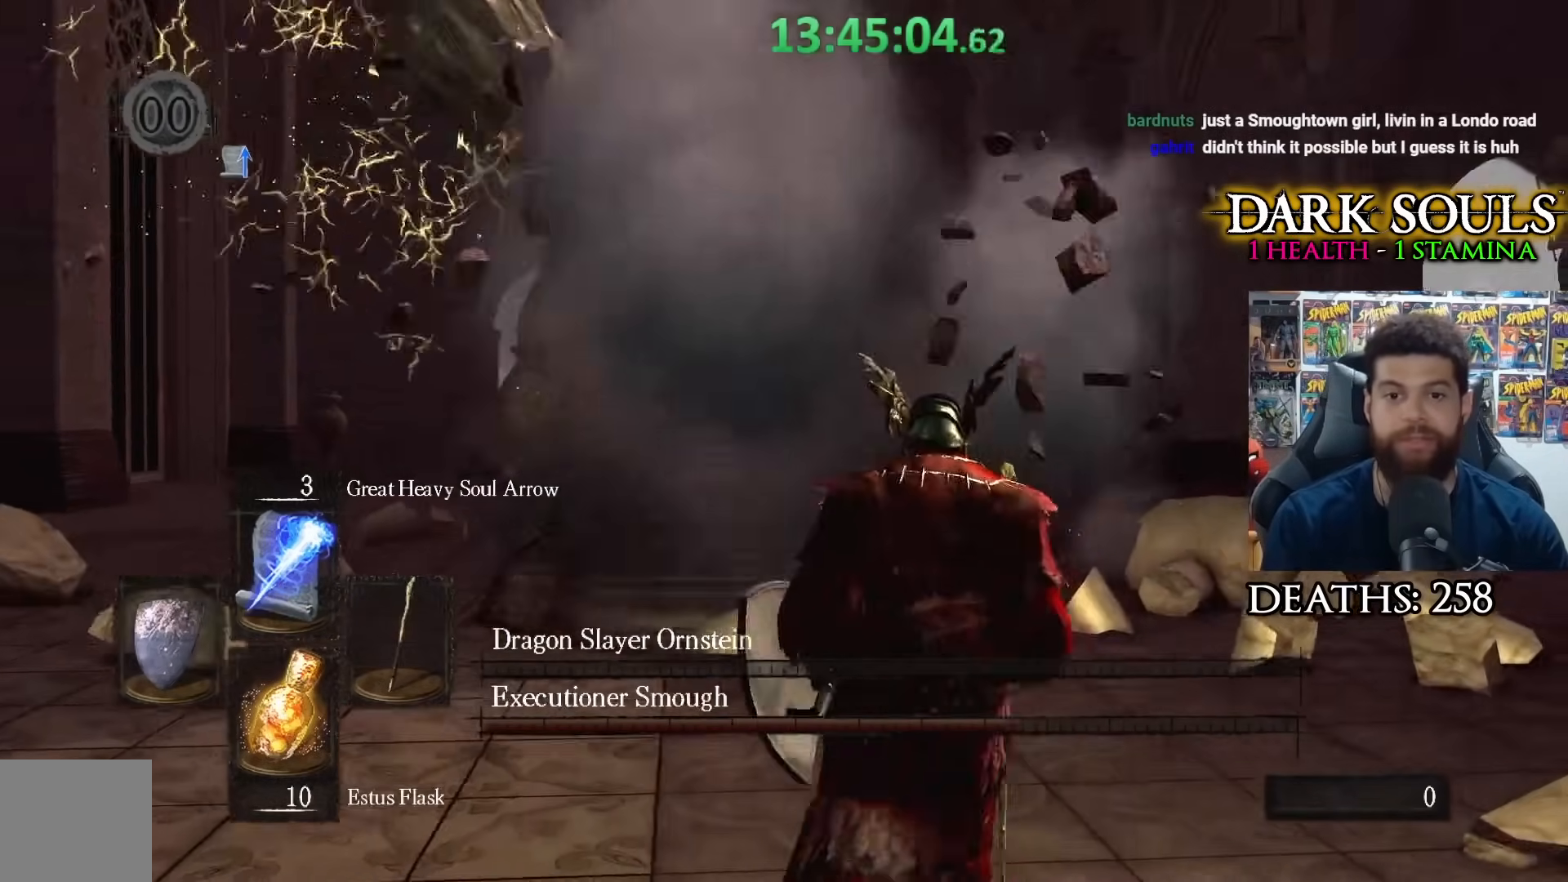
{"buttons": [], "left_stick": "down-right", "right_stick": "center", "events": [[67, "right_stick", "left"], [217, "right_stick", "center"], [317, "left_stick", "left"], [483, "left_stick", "down-right"]]}
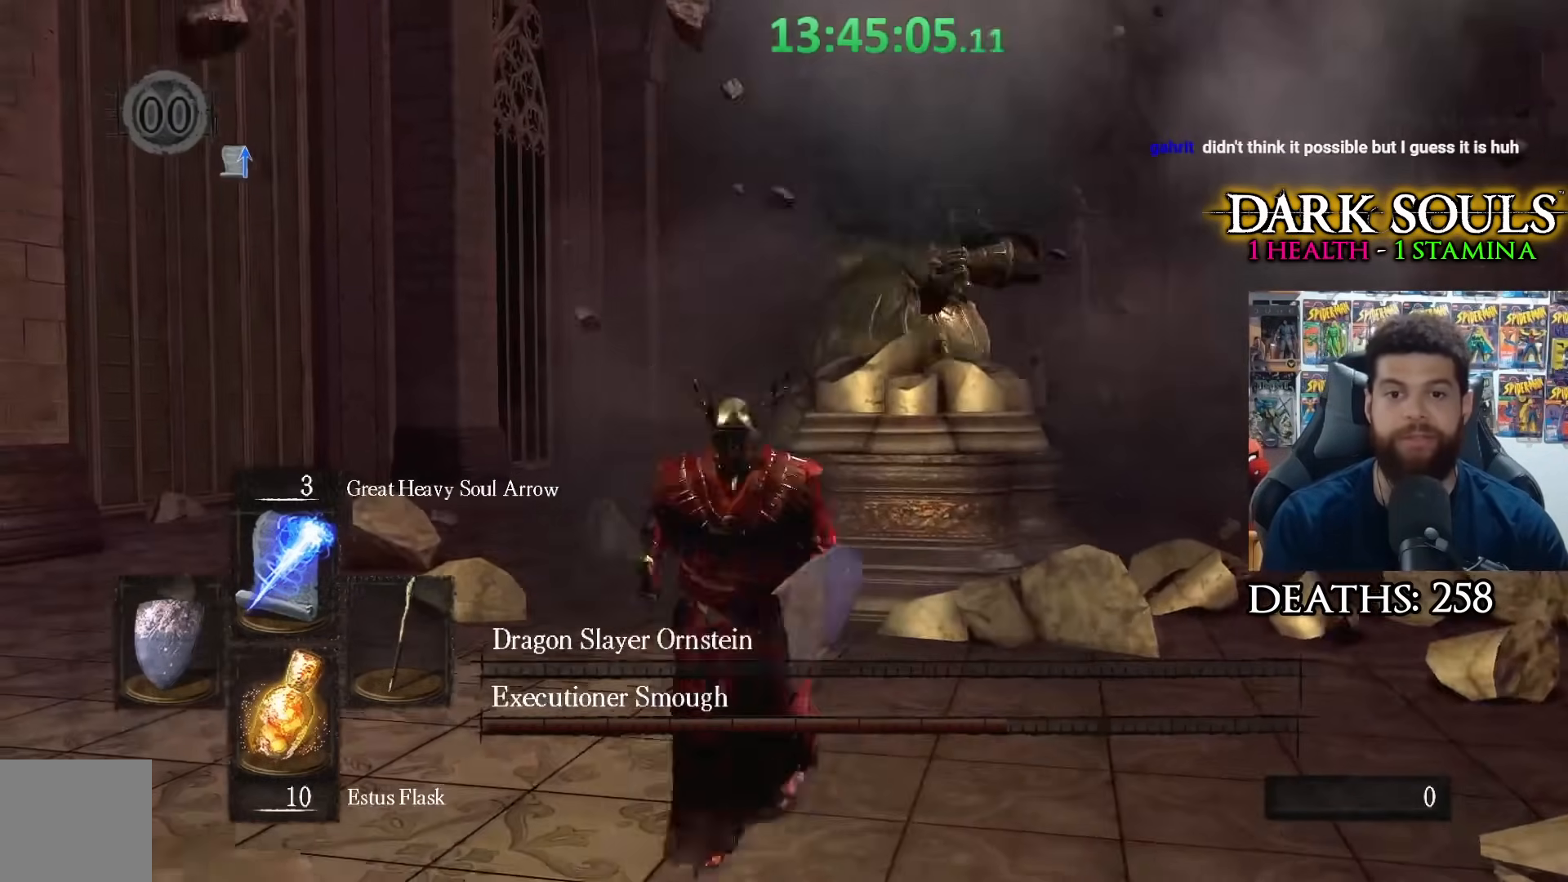
{"buttons": [], "left_stick": "up", "right_stick": "center", "events": [[83, "left_stick", "right"], [183, "left_stick", "up-right"], [333, "left_stick", "up"]]}
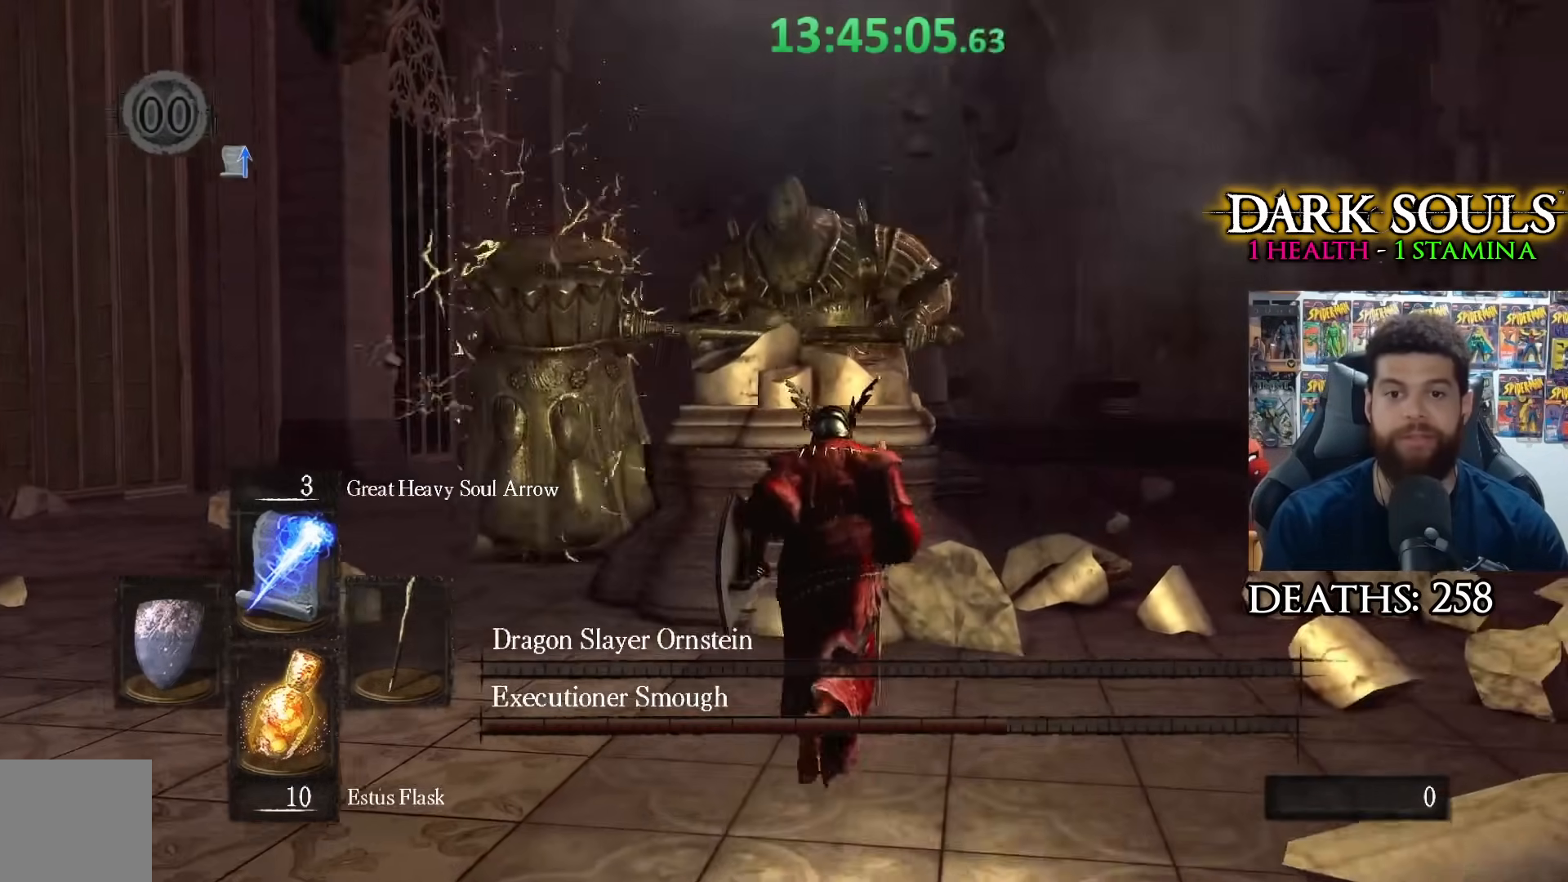
{"buttons": [], "left_stick": "down-right", "right_stick": "center", "events": [[217, "left_stick", "left"], [367, "left_stick", "down"], [450, "left_stick", "down-right"]]}
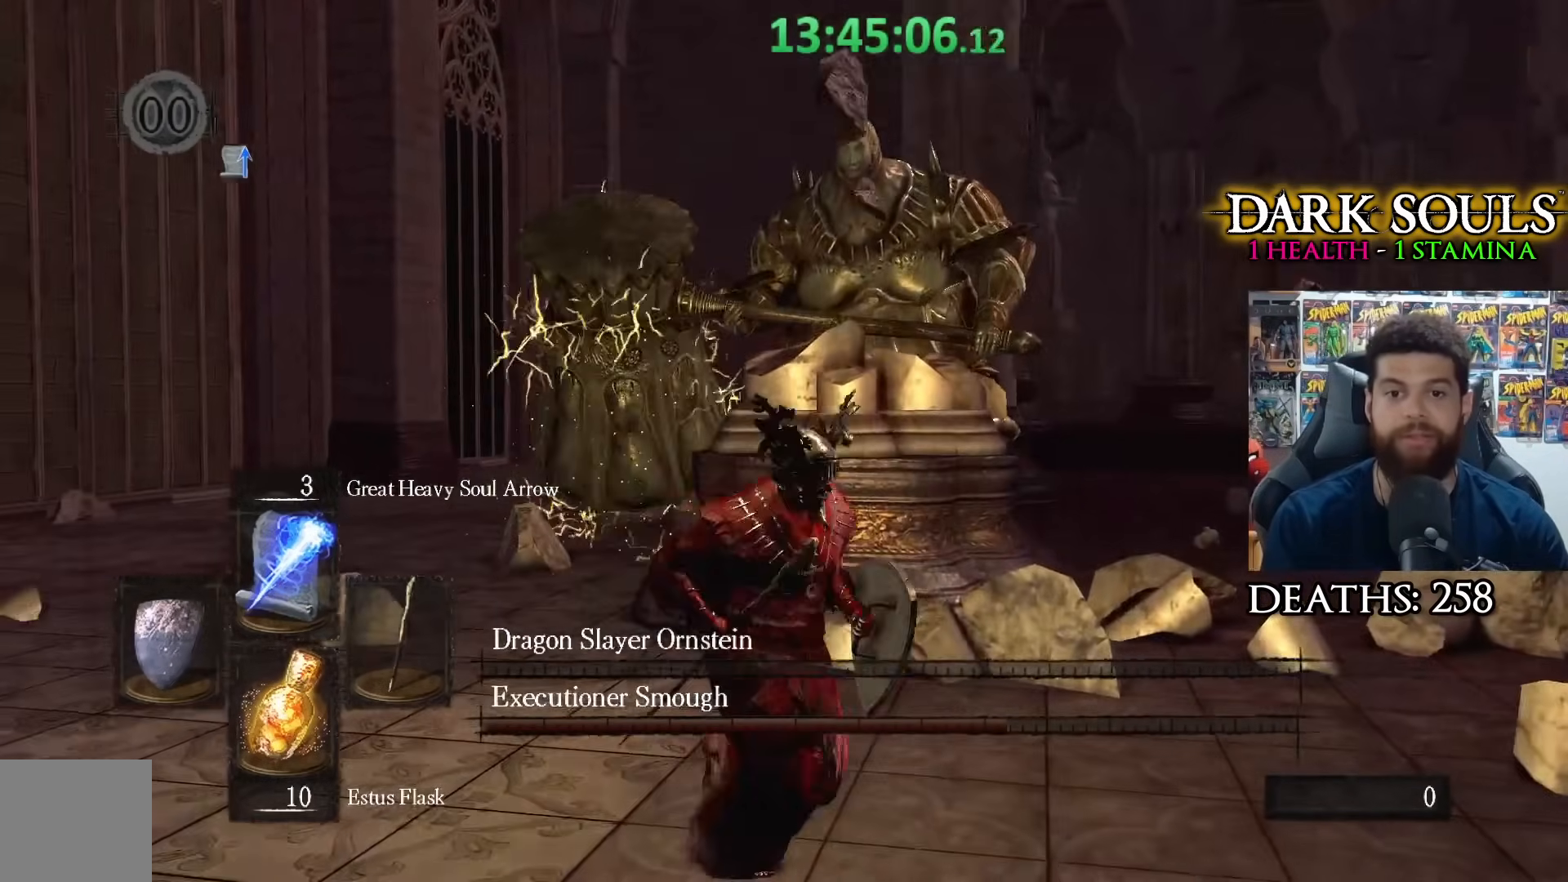
{"buttons": [], "left_stick": "down", "right_stick": "center", "events": [[33, "left_stick", "right"], [117, "left_stick", "up"], [233, "left_stick", "left"], [300, "right_stick", "right"], [417, "right_stick", "center"], [450, "left_stick", "down"]]}
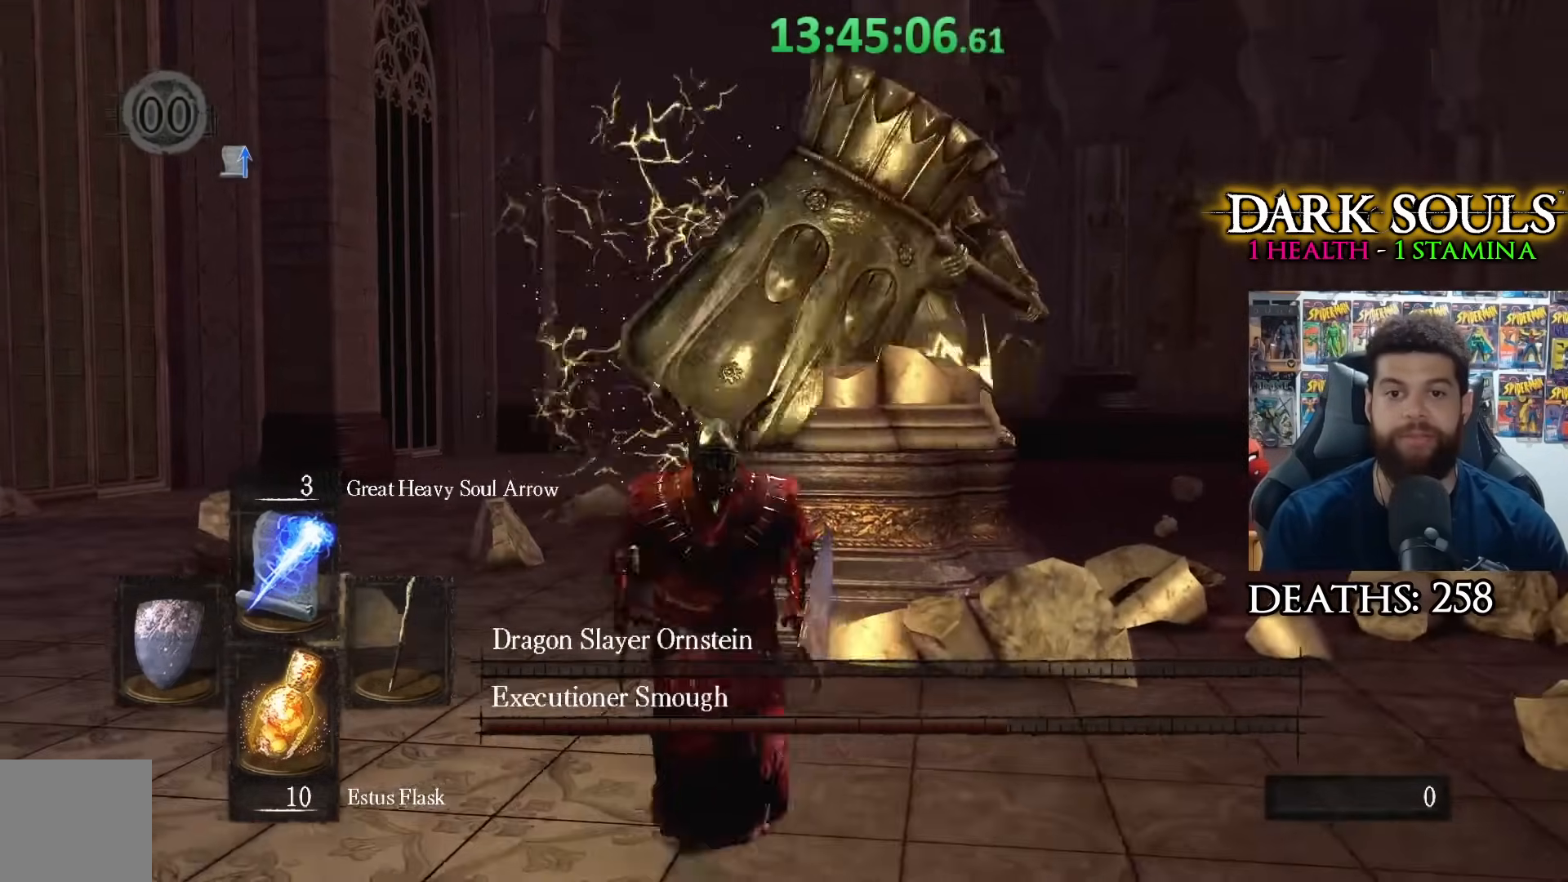
{"buttons": [], "left_stick": "down", "right_stick": "up-right", "events": [[417, "right_stick", "up-right"]]}
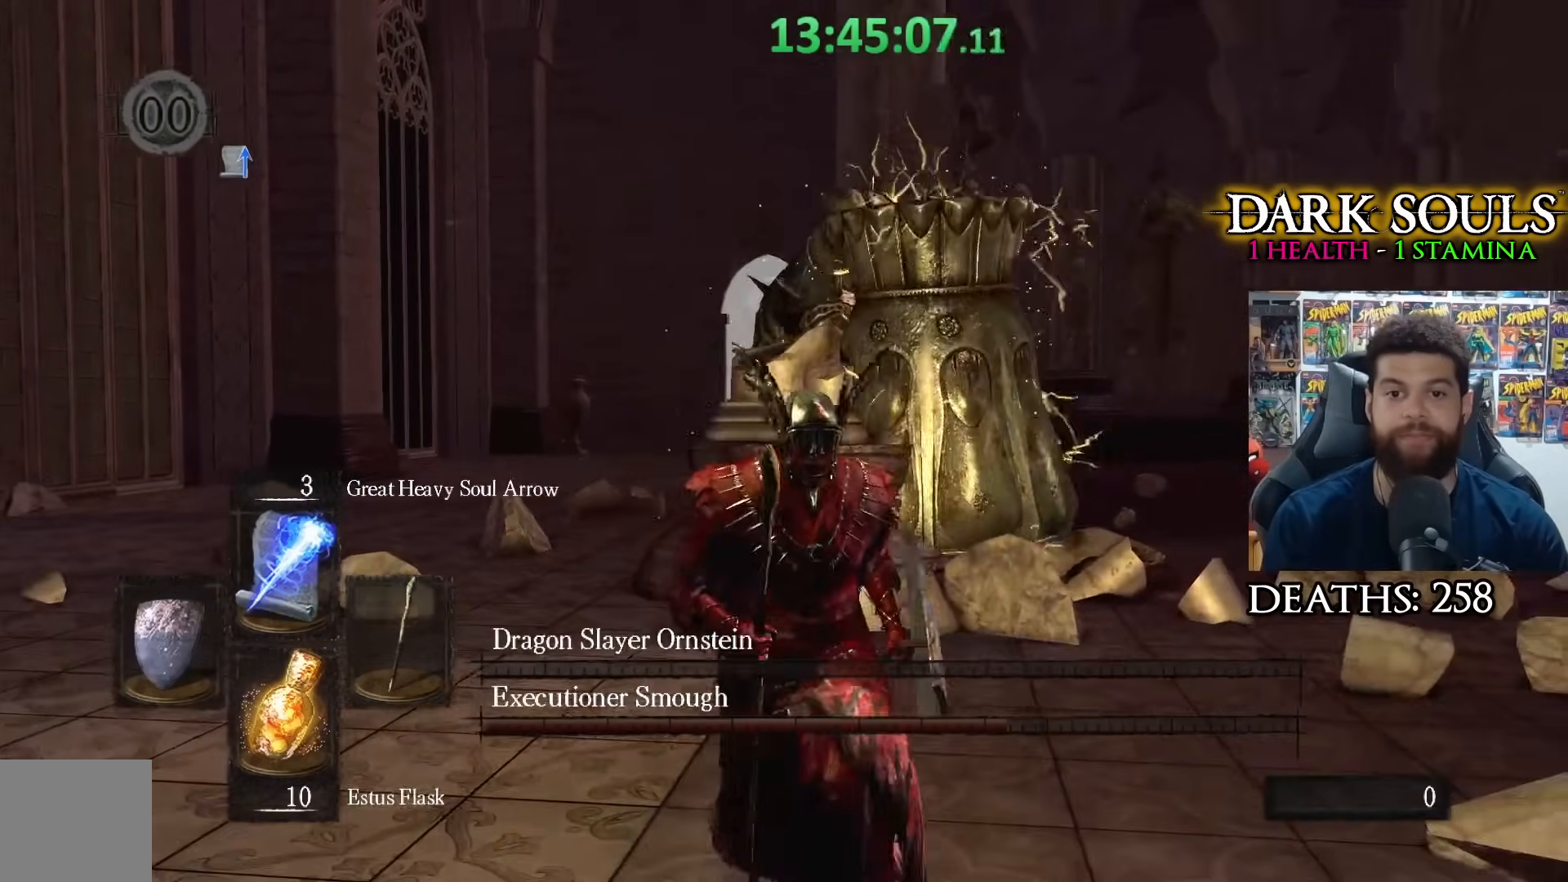
{"buttons": [], "left_stick": "center", "right_stick": "center", "events": [[100, "left_stick", "center"], [100, "right_stick", "center"], [167, "R1", "down"], [167, "left_stick", "up"], [250, "left_stick", "center"], [267, "R1", "up"]]}
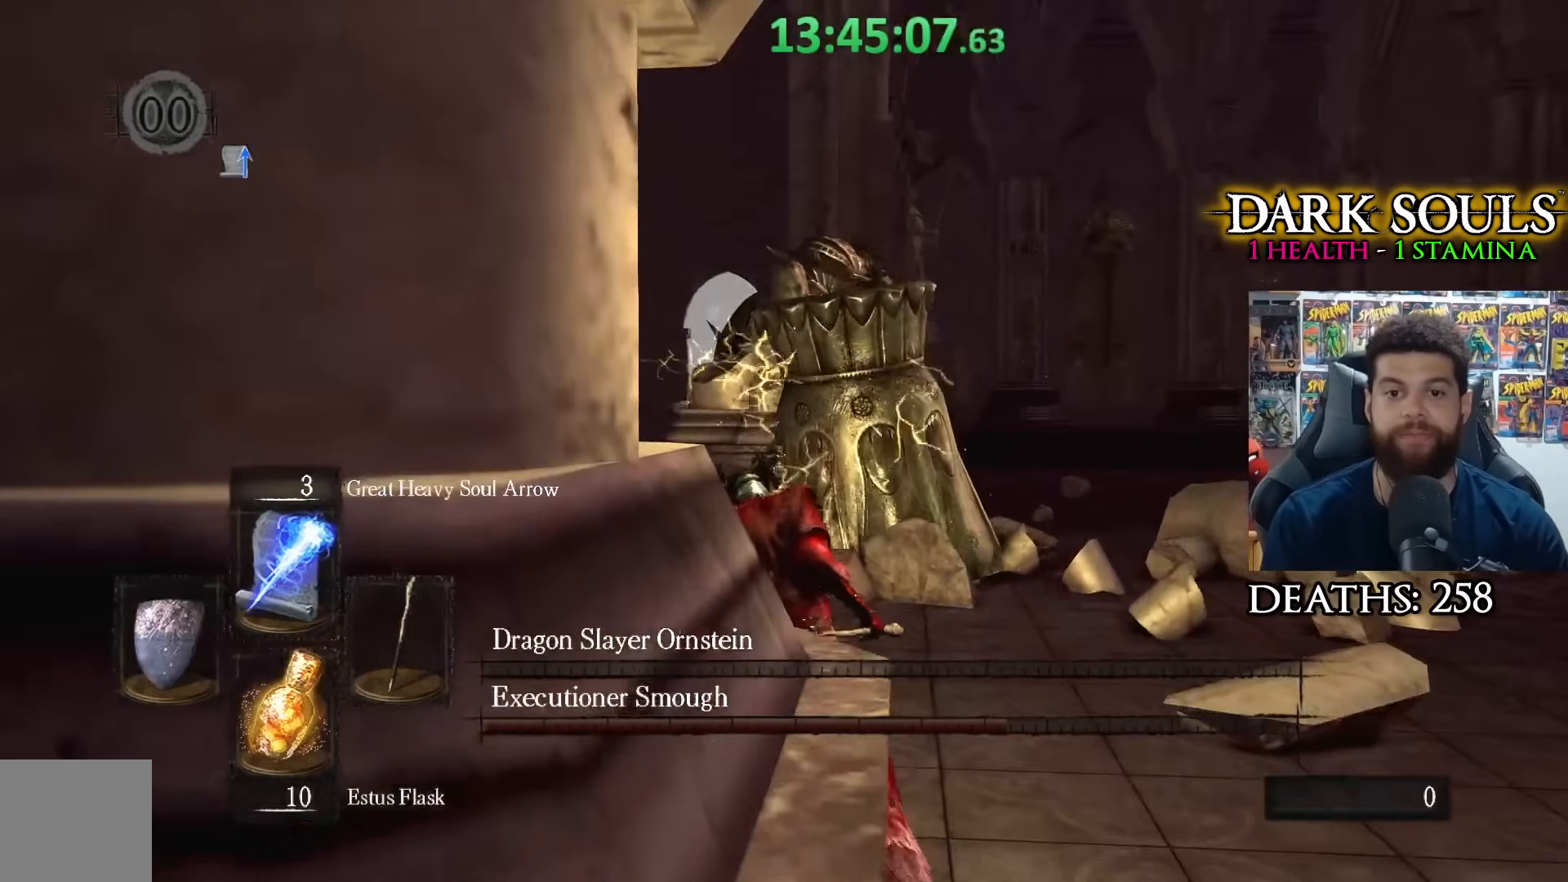
{"buttons": [], "left_stick": "center", "right_stick": "center", "events": [[33, "right_stick", "up"], [217, "right_stick", "center"], [300, "R1", "down"], [300, "left_stick", "up"], [383, "left_stick", "center"], [400, "R1", "up"]]}
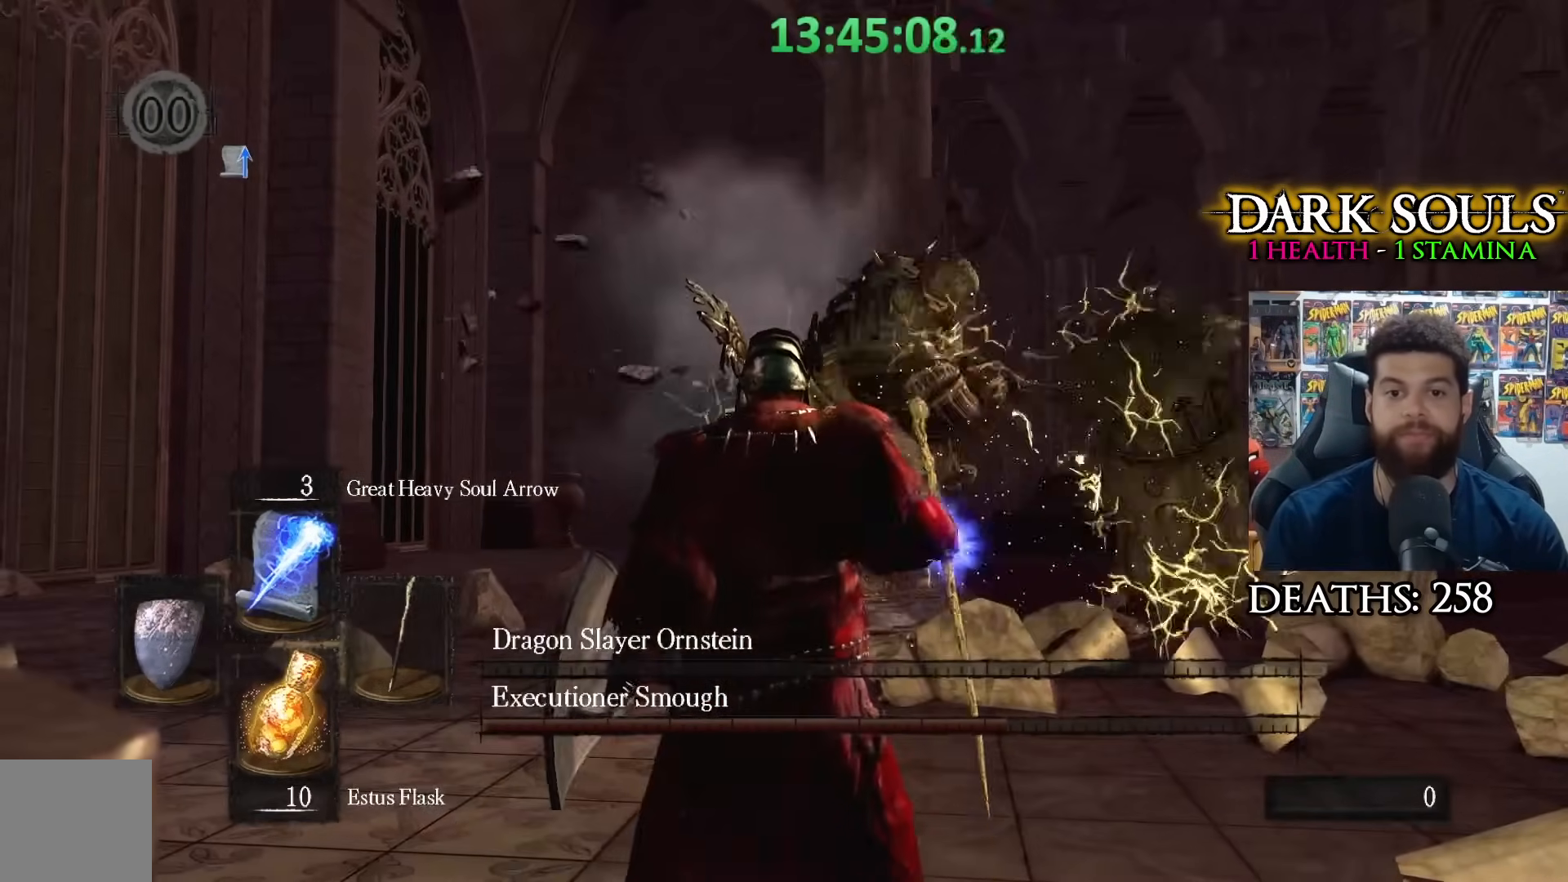
{"buttons": [], "left_stick": "center", "right_stick": "up", "events": [[150, "left_stick", "up"], [383, "right_stick", "up"], [417, "left_stick", "center"]]}
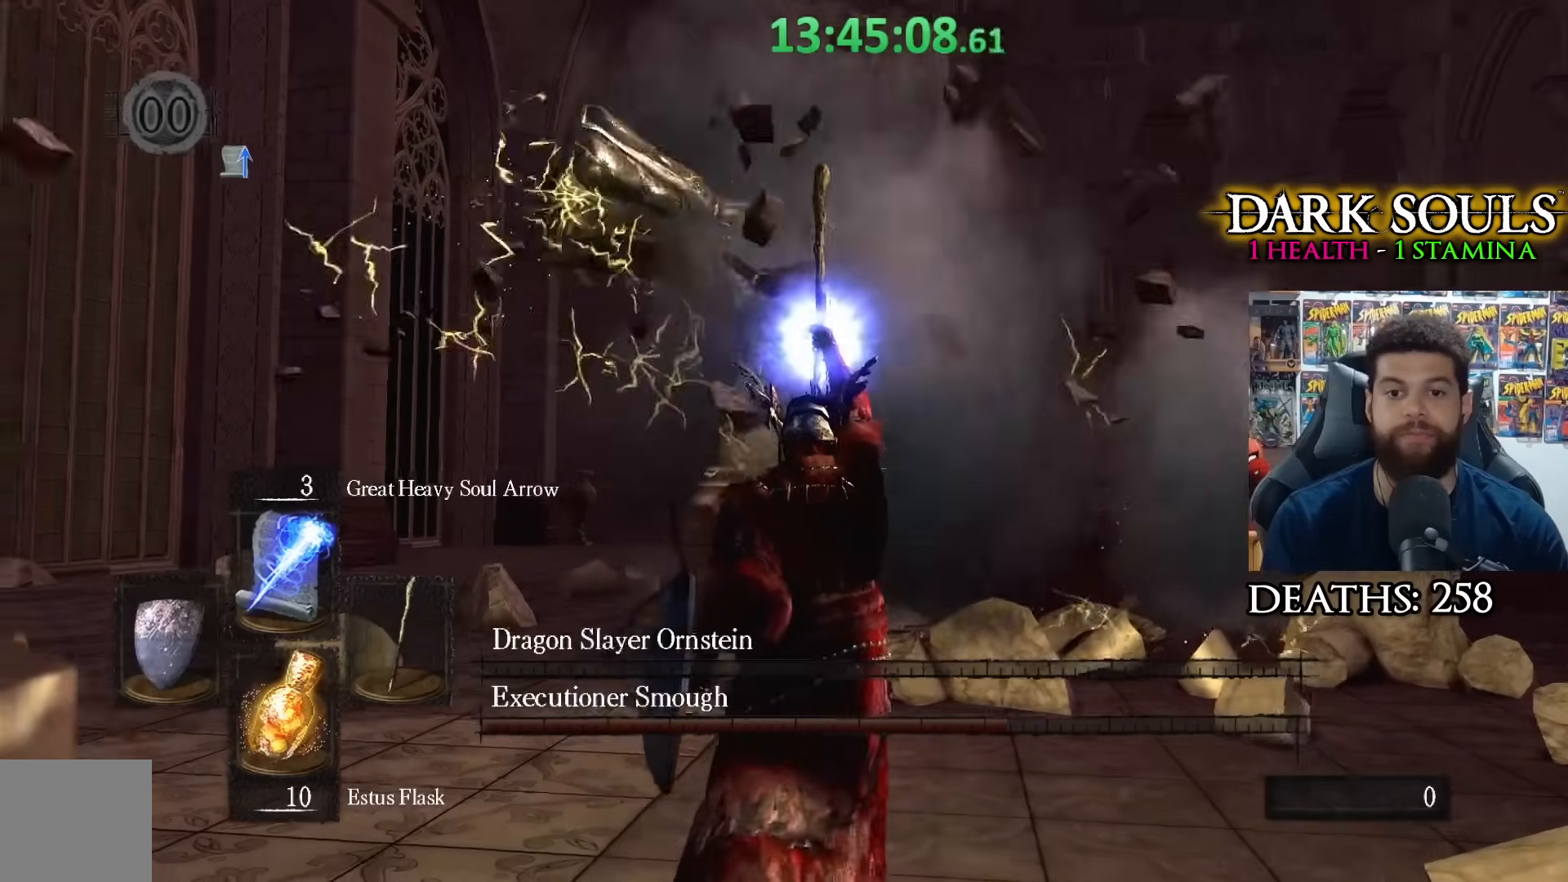
{"buttons": [], "left_stick": "center", "right_stick": "up", "events": [[83, "right_stick", "center"], [100, "left_stick", "up"], [167, "right_stick", "up"], [350, "left_stick", "center"]]}
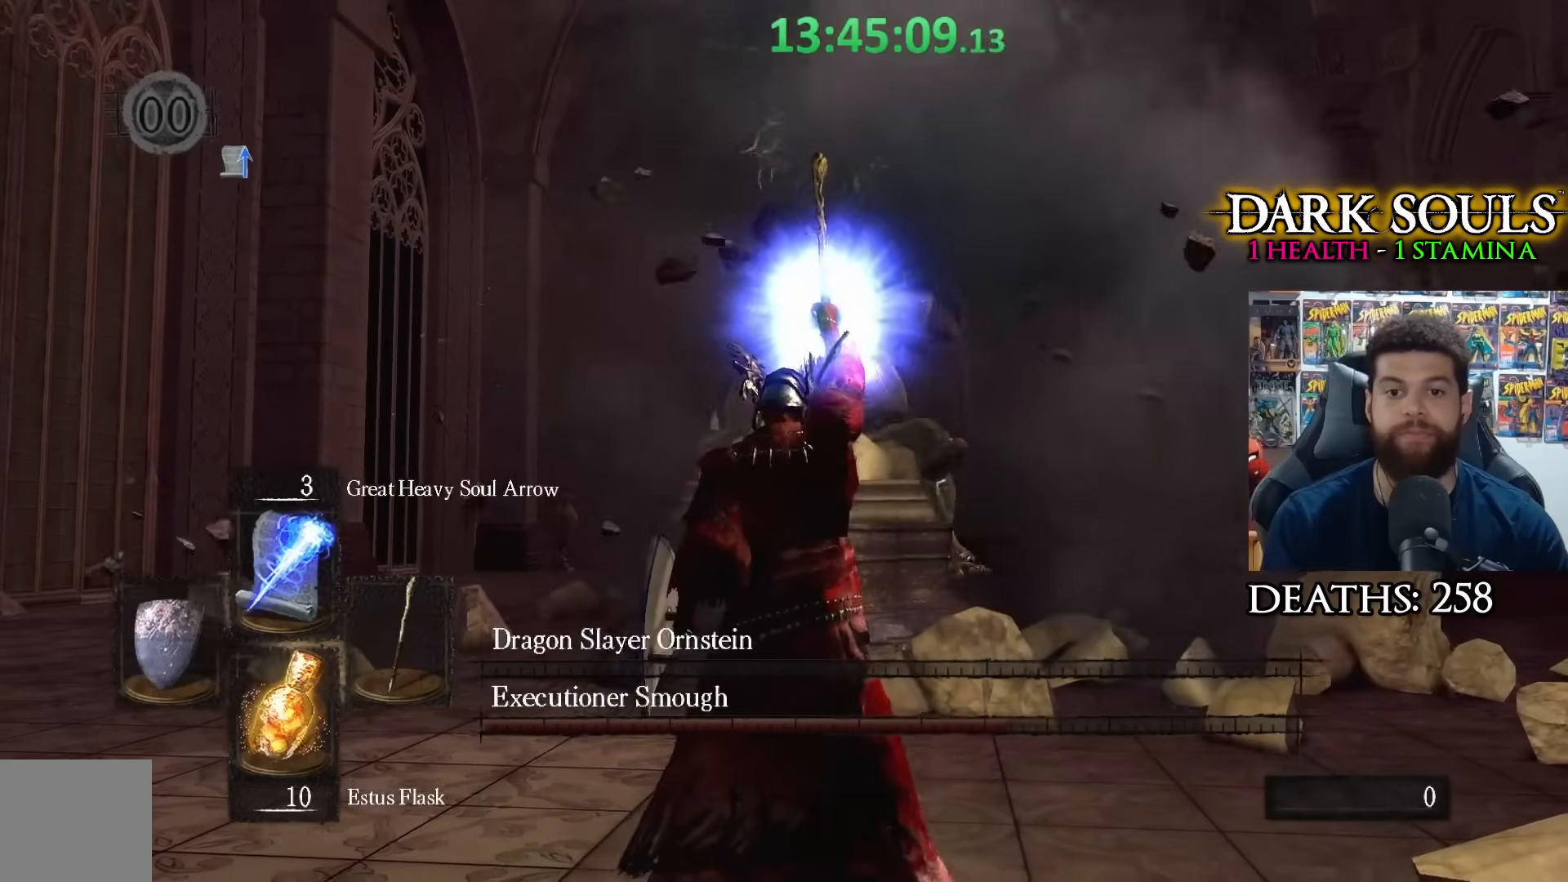
{"buttons": [], "left_stick": "center", "right_stick": "center", "events": [[283, "right_stick", "center"]]}
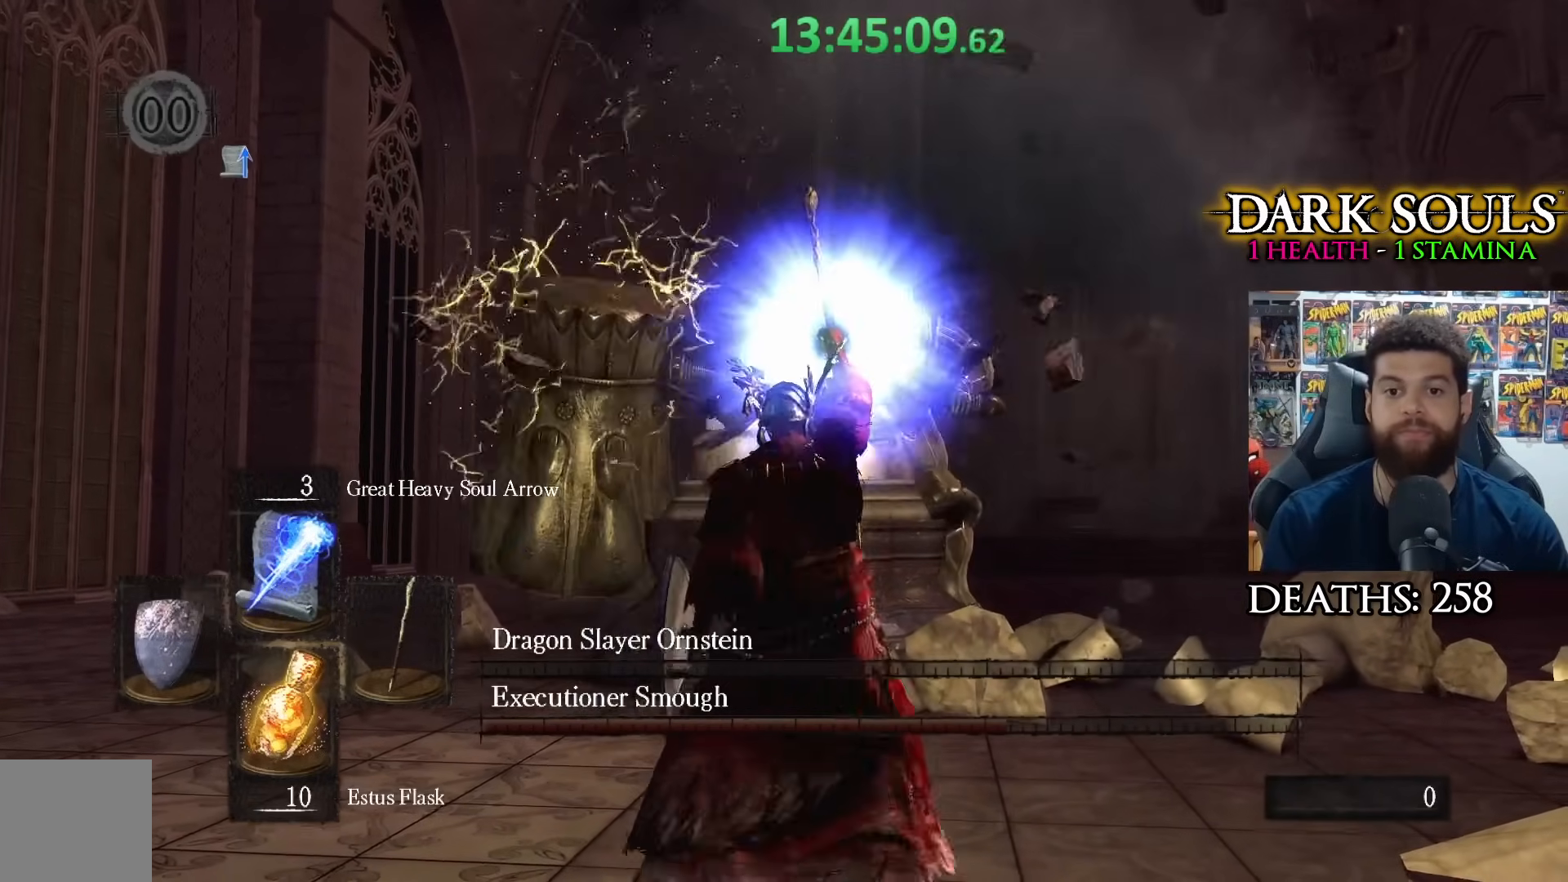
{"buttons": [], "left_stick": "up", "right_stick": "center", "events": [[50, "left_stick", "up"]]}
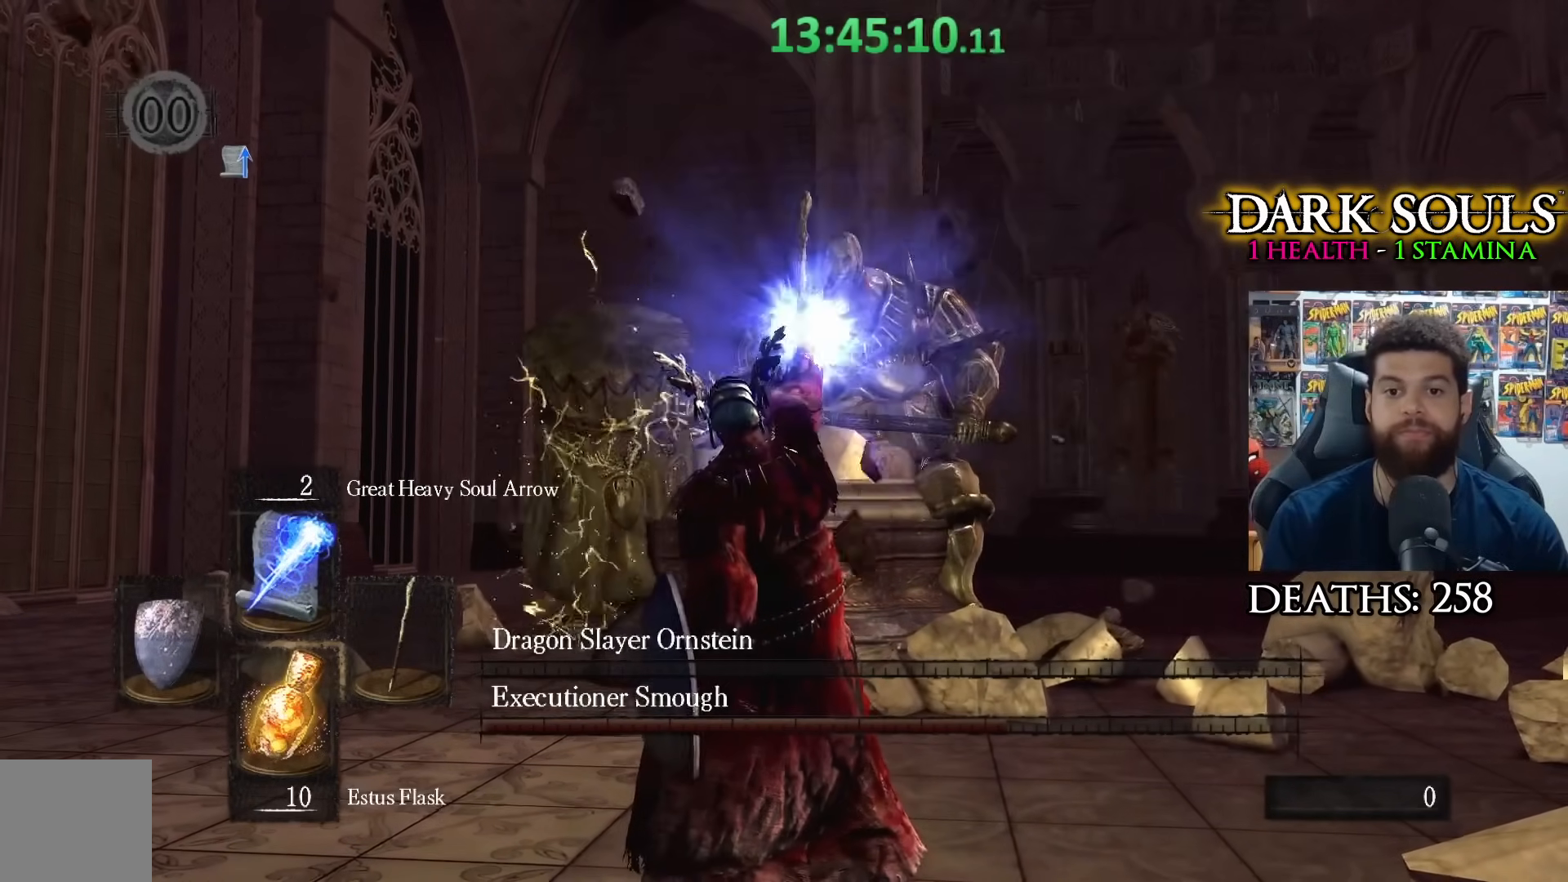
{"buttons": [], "left_stick": "up", "right_stick": "center", "events": []}
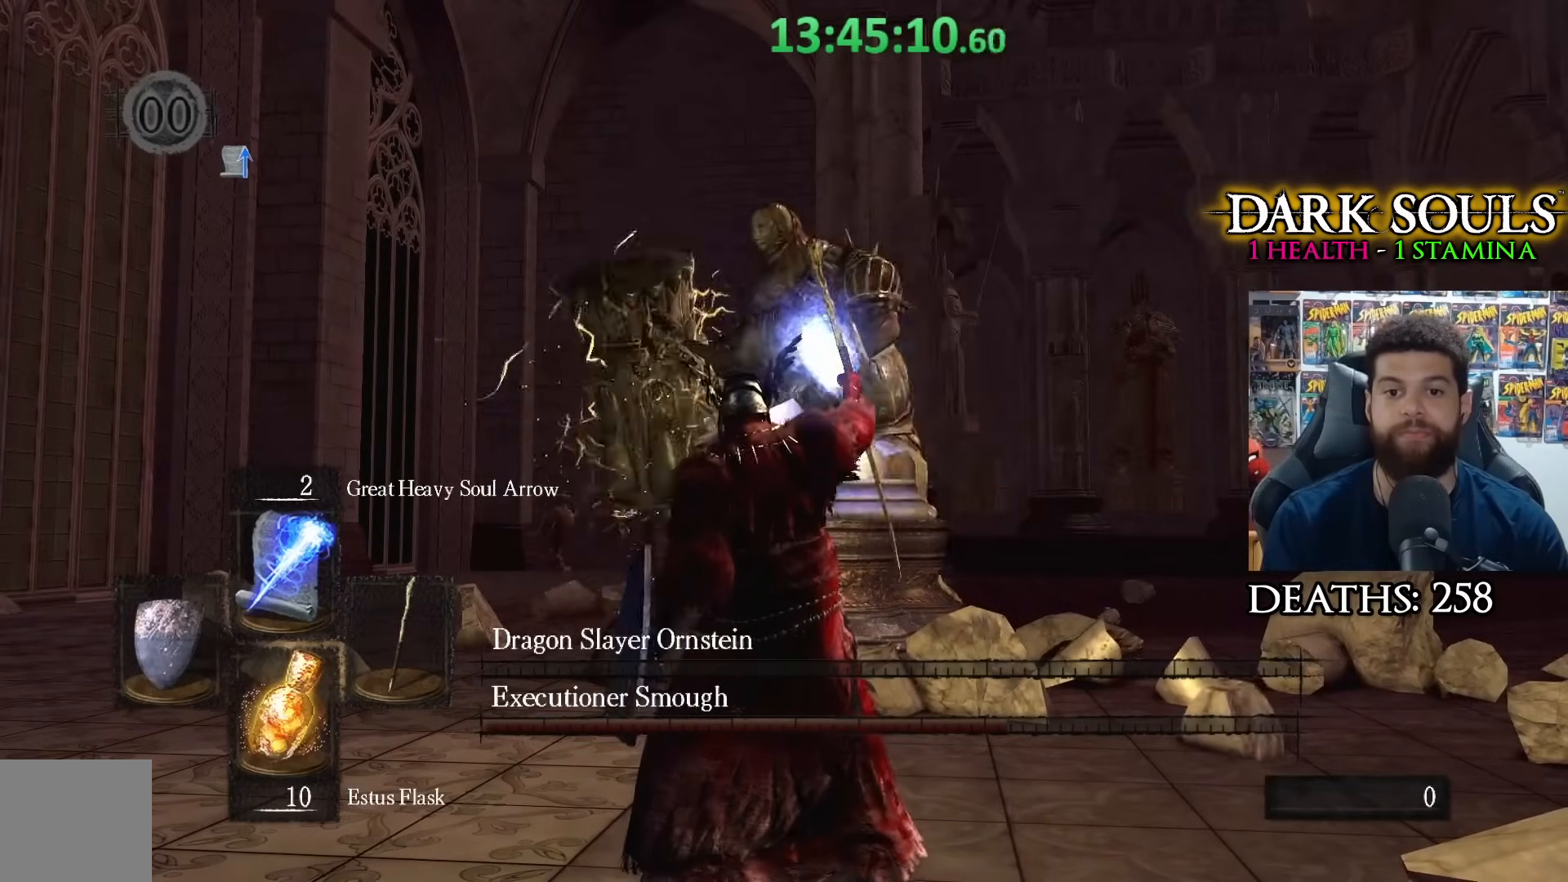
{"buttons": [], "left_stick": "up-right", "right_stick": "center", "events": [[283, "left_stick", "up-right"]]}
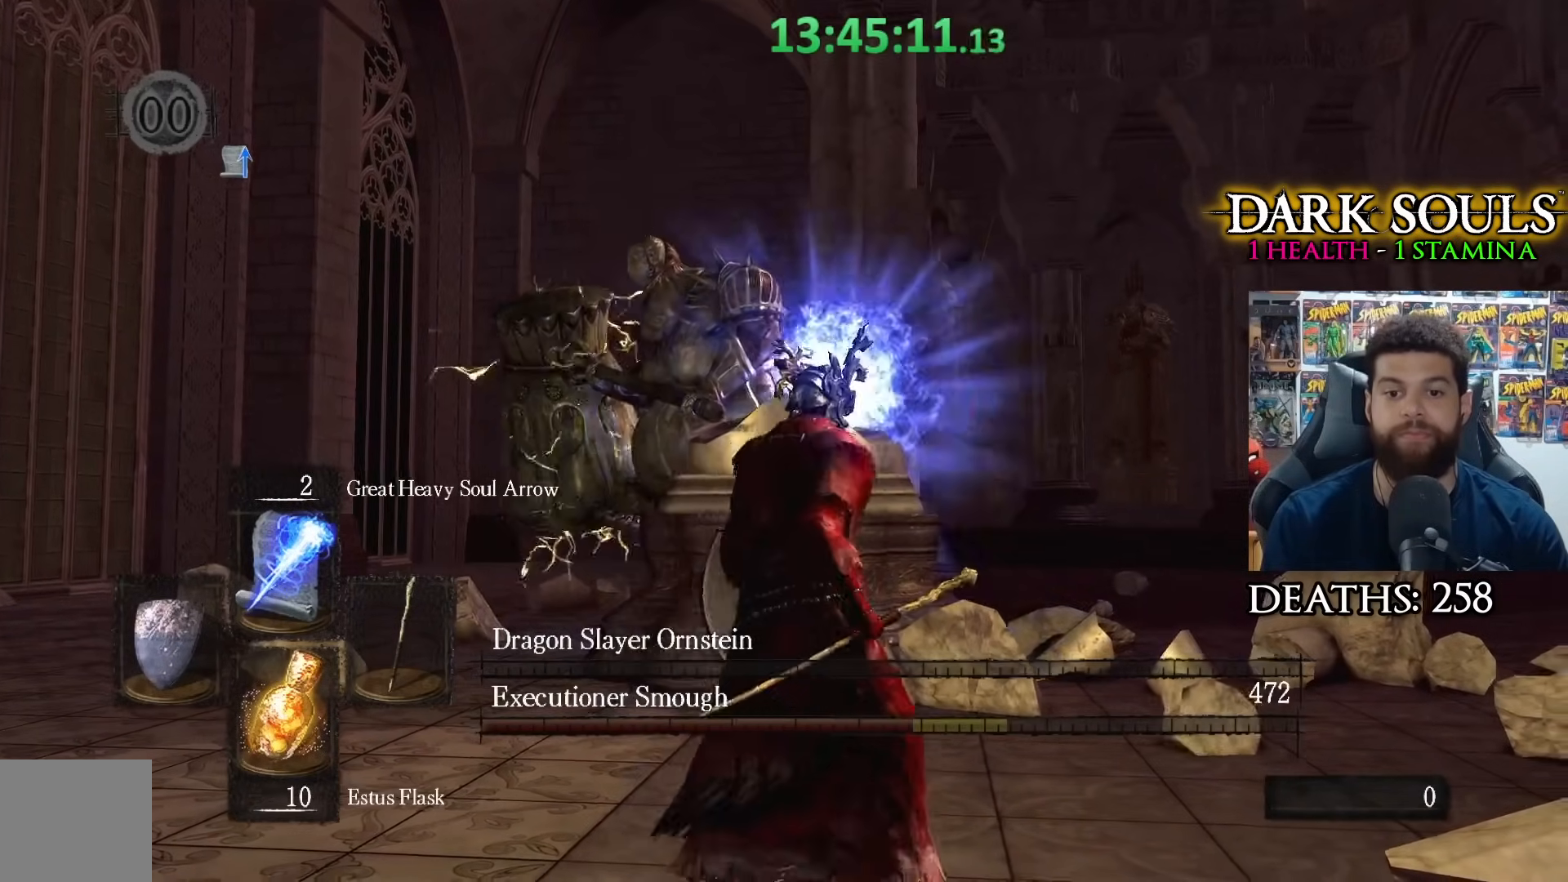
{"buttons": [], "left_stick": "up-right", "right_stick": "left", "events": [[17, "right_stick", "down-left"], [183, "right_stick", "center"], [300, "right_stick", "down-left"], [400, "right_stick", "left"]]}
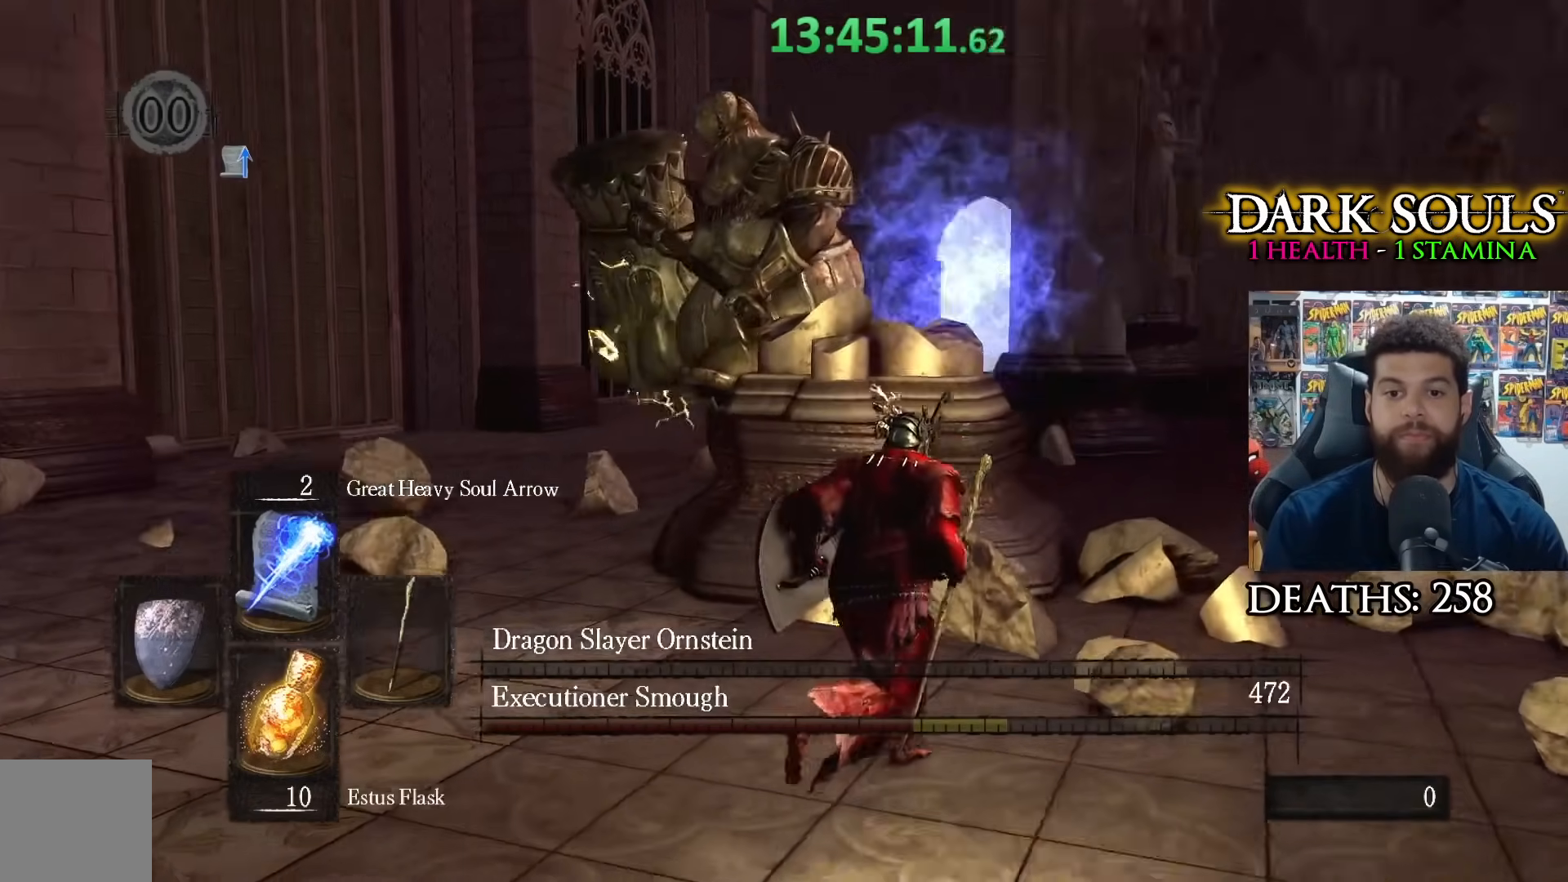
{"buttons": [], "left_stick": "up-right", "right_stick": "left", "events": [[367, "right_stick", "center"], [450, "right_stick", "left"]]}
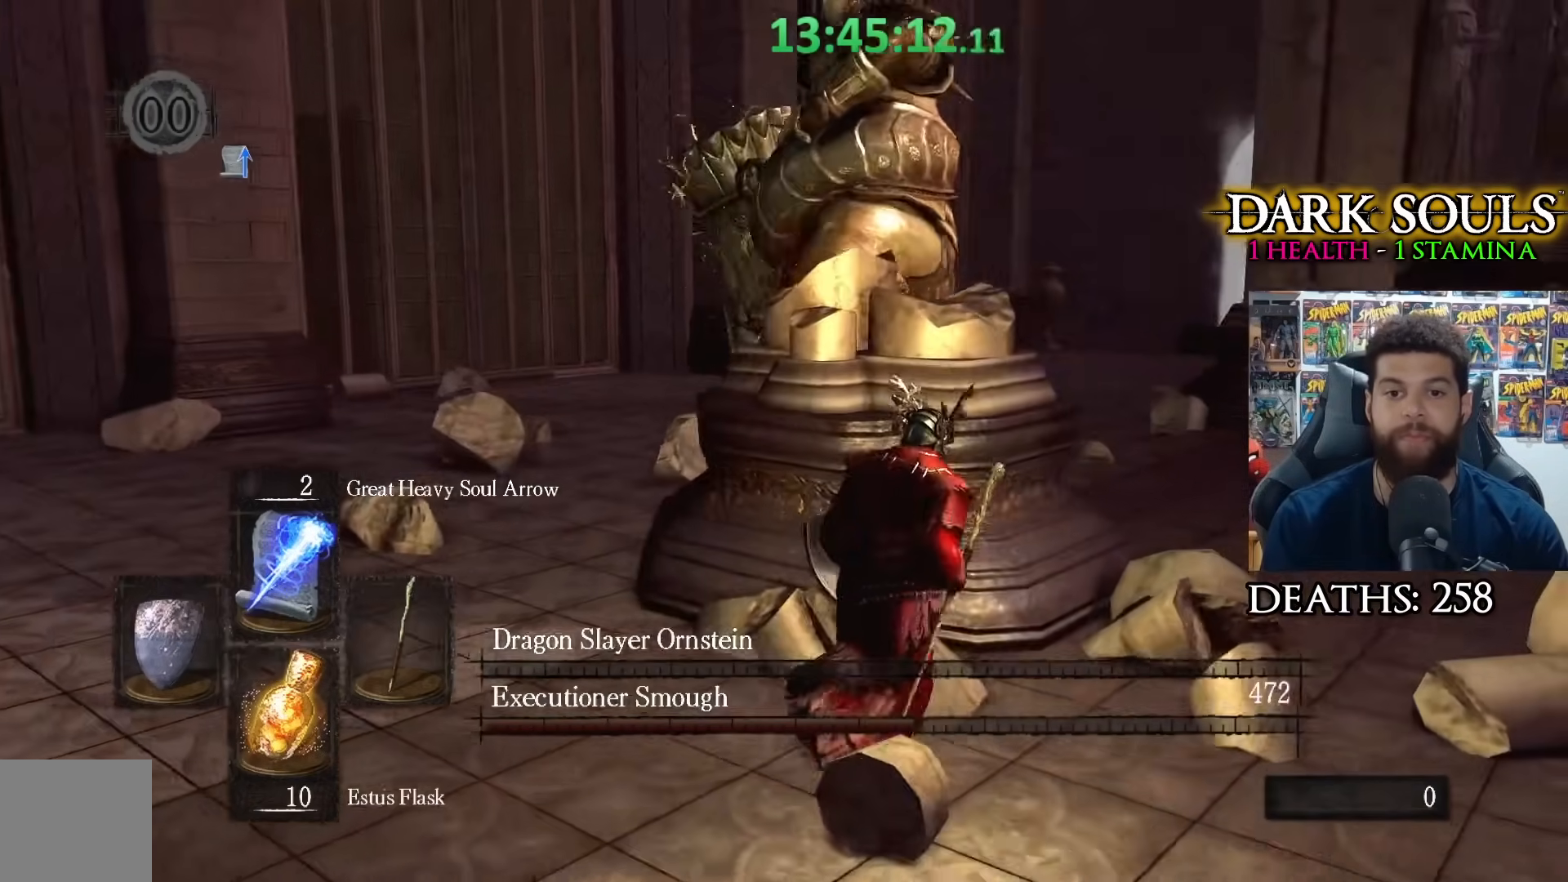
{"buttons": [], "left_stick": "center", "right_stick": "center", "events": [[83, "right_stick", "center"], [200, "left_stick", "down-right"], [300, "left_stick", "down"], [317, "right_stick", "up-left"], [417, "right_stick", "center"], [500, "left_stick", "center"]]}